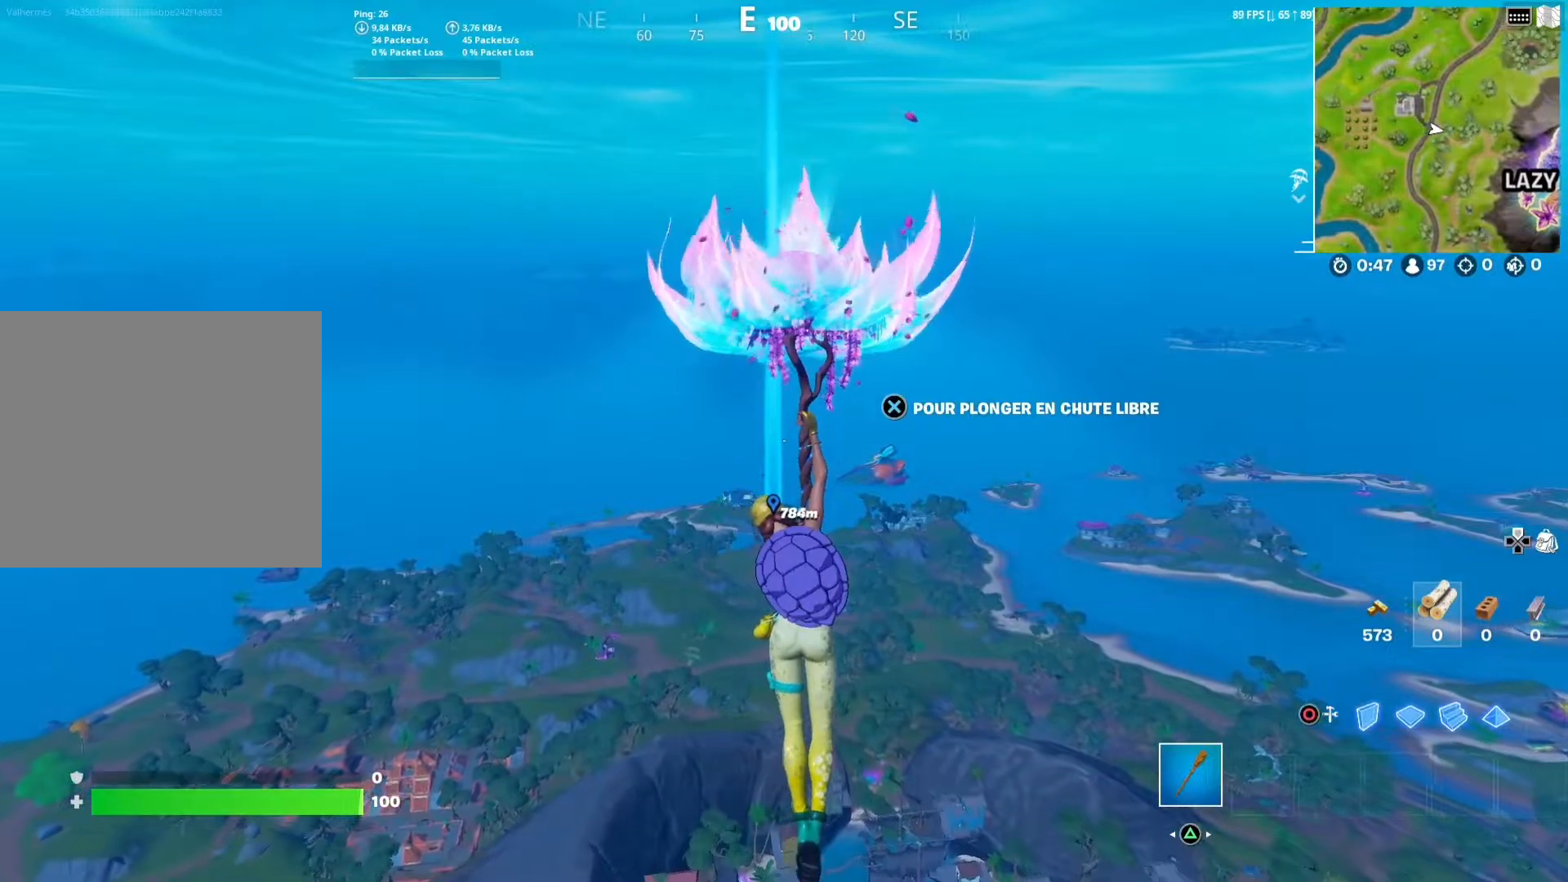
Gameplay with a controller (PlayStation layout); each line is a JSON object with the inputs held at the frame after it. "events" lists button and stick changes between this image and that frame as [ms after this image, input, new state], when the widget could be followed in between.
{"buttons": [], "left_stick": "up", "right_stick": "center", "events": []}
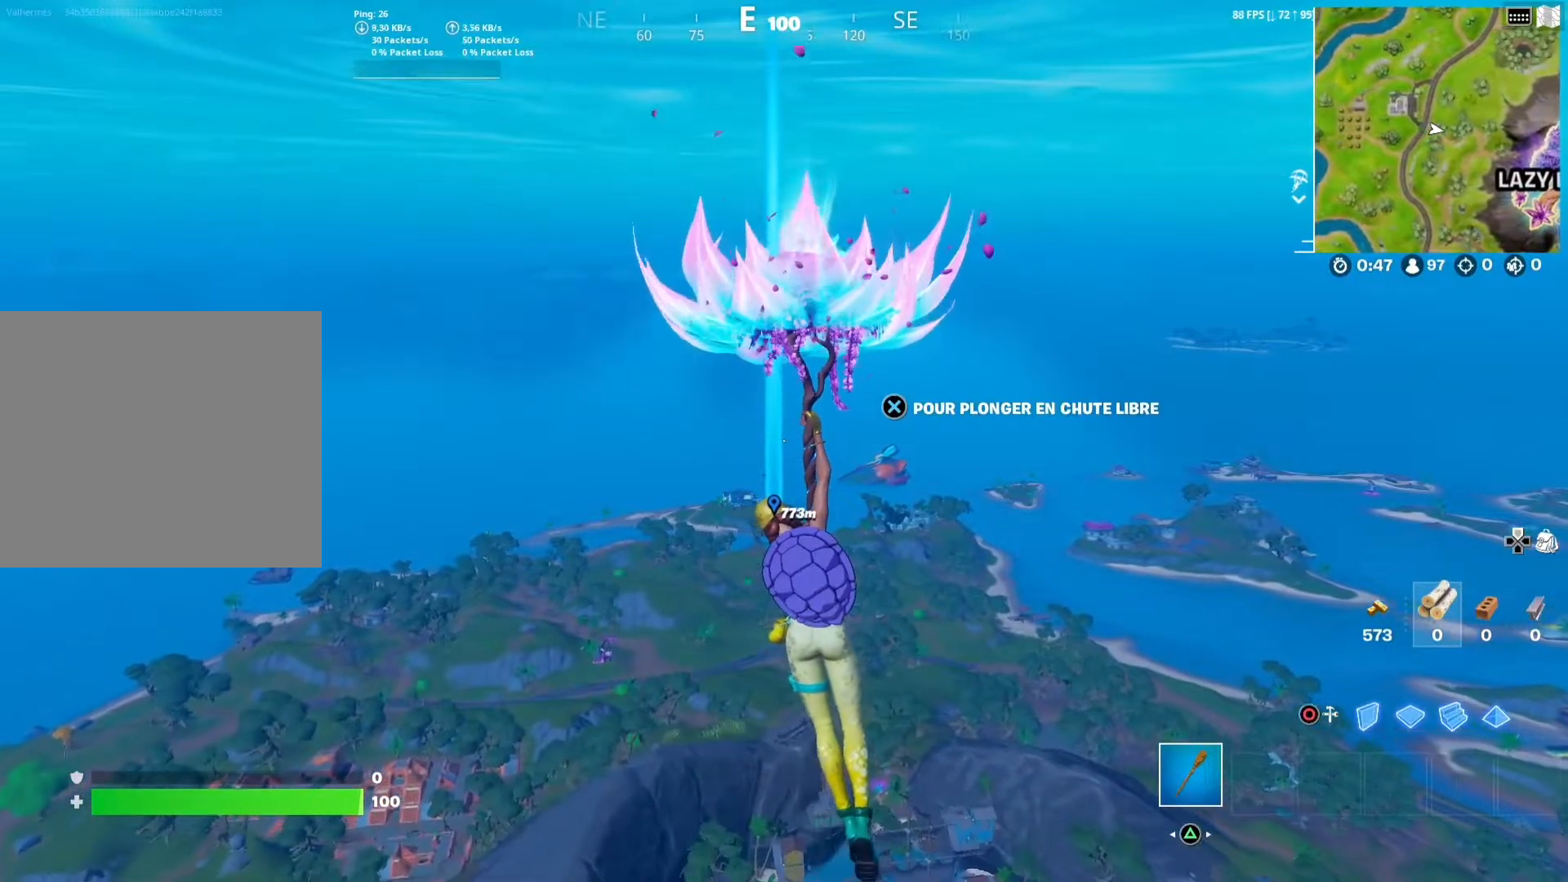
{"buttons": [], "left_stick": "up", "right_stick": "center", "events": []}
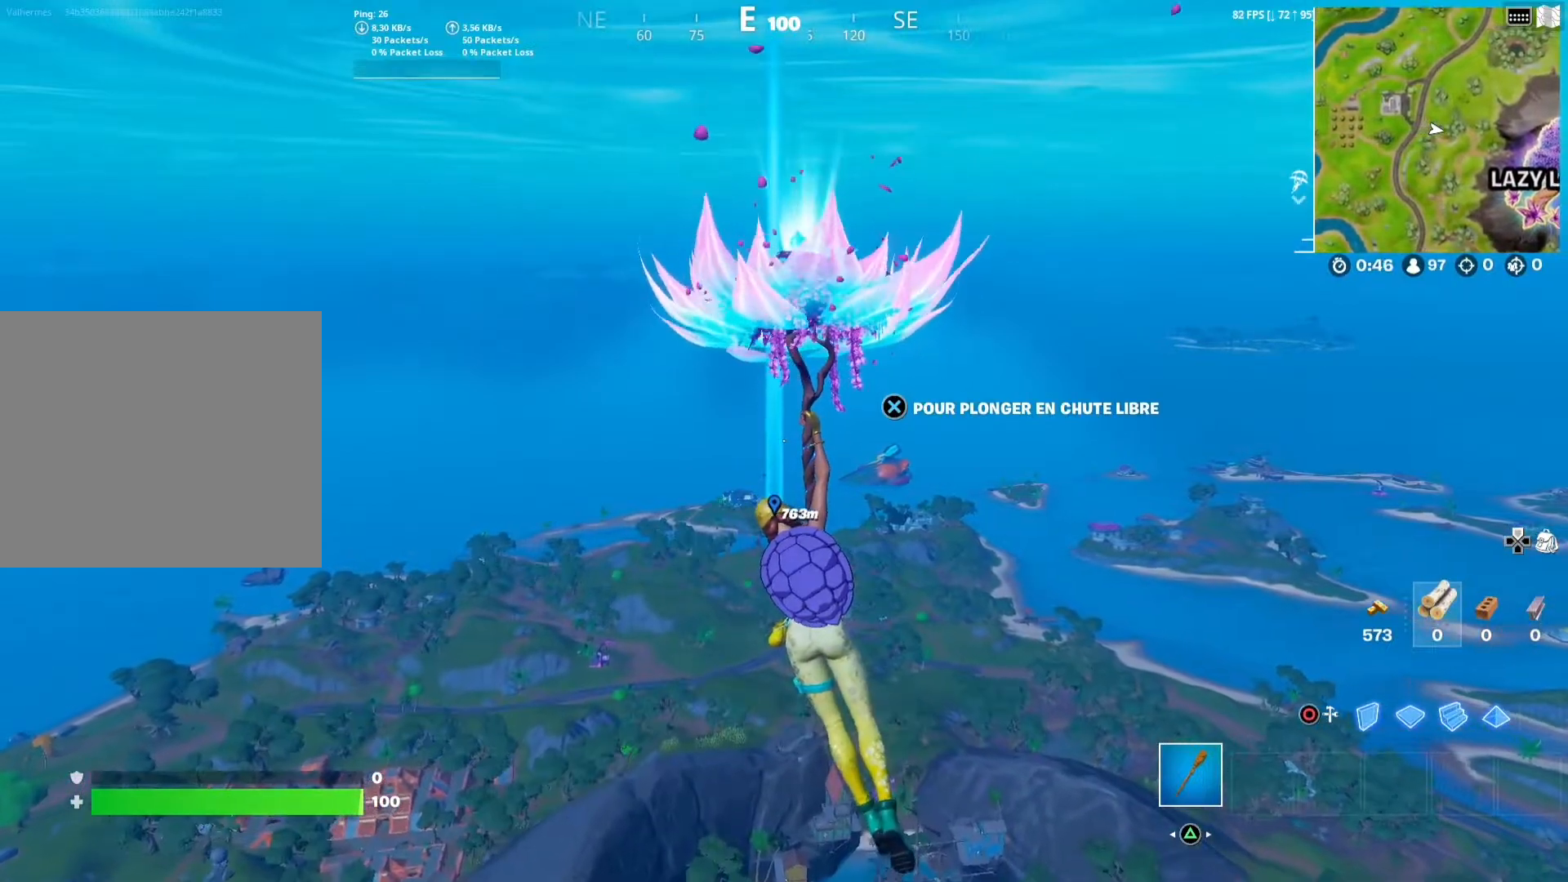
{"buttons": [], "left_stick": "up", "right_stick": "center", "events": []}
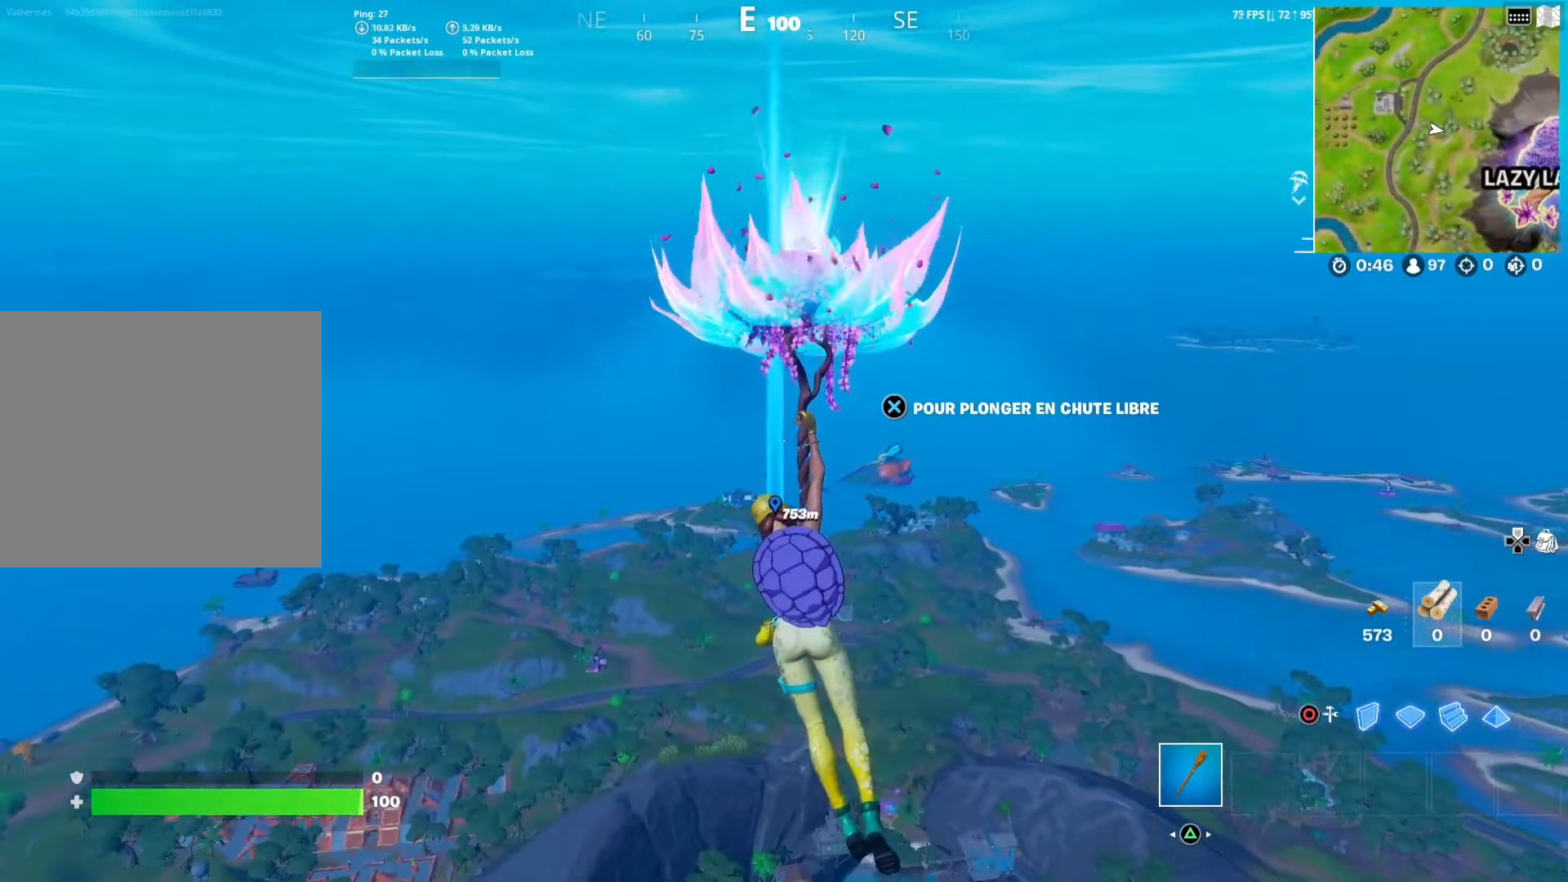
{"buttons": [], "left_stick": "up", "right_stick": "center", "events": []}
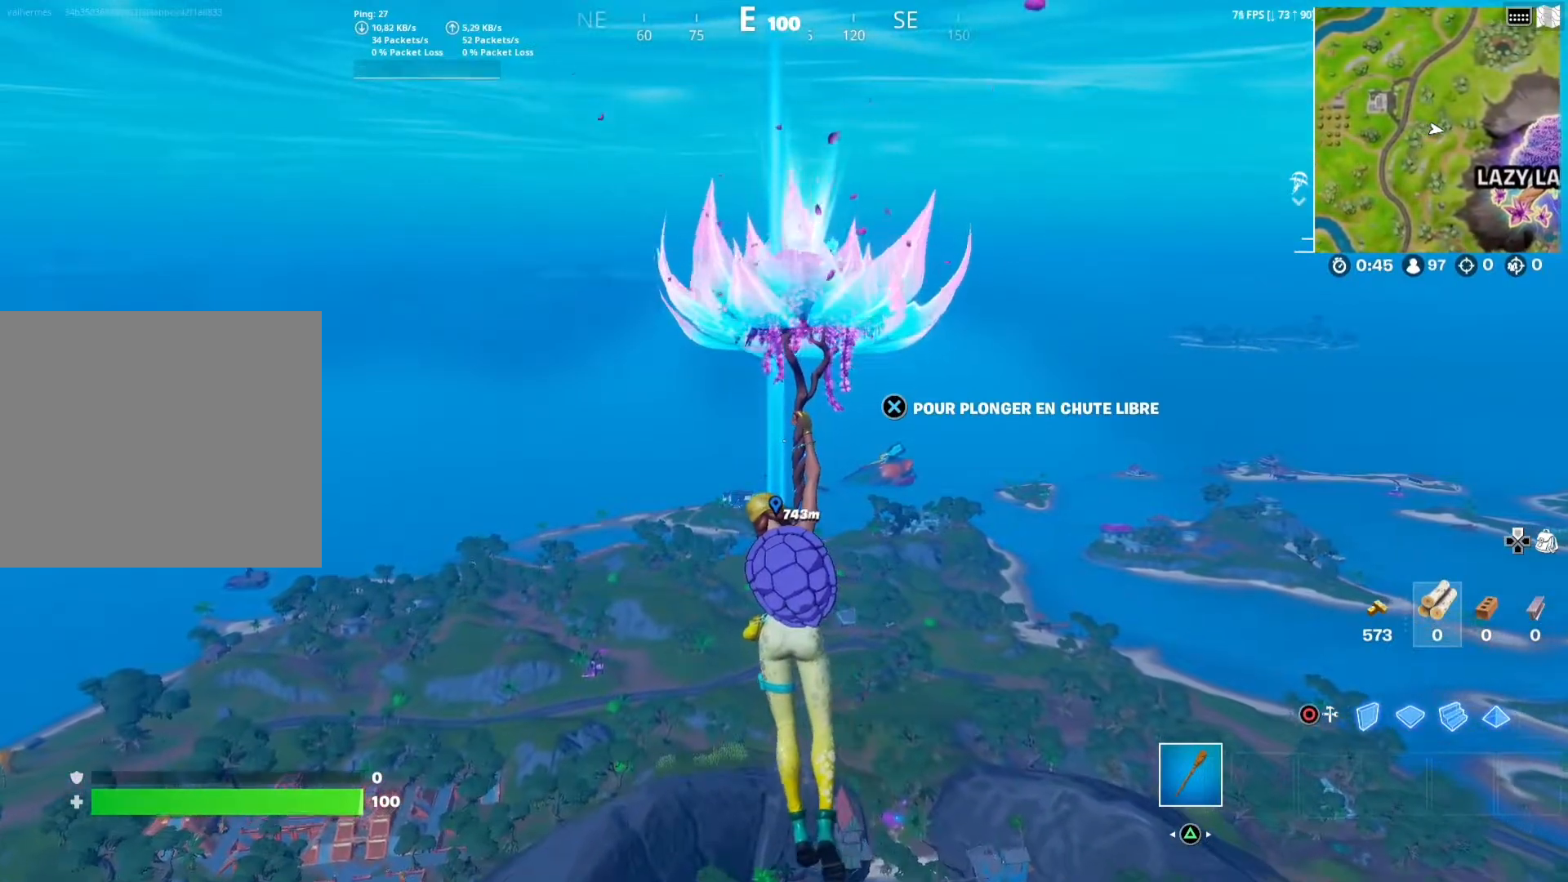
{"buttons": [], "left_stick": "up", "right_stick": "center", "events": []}
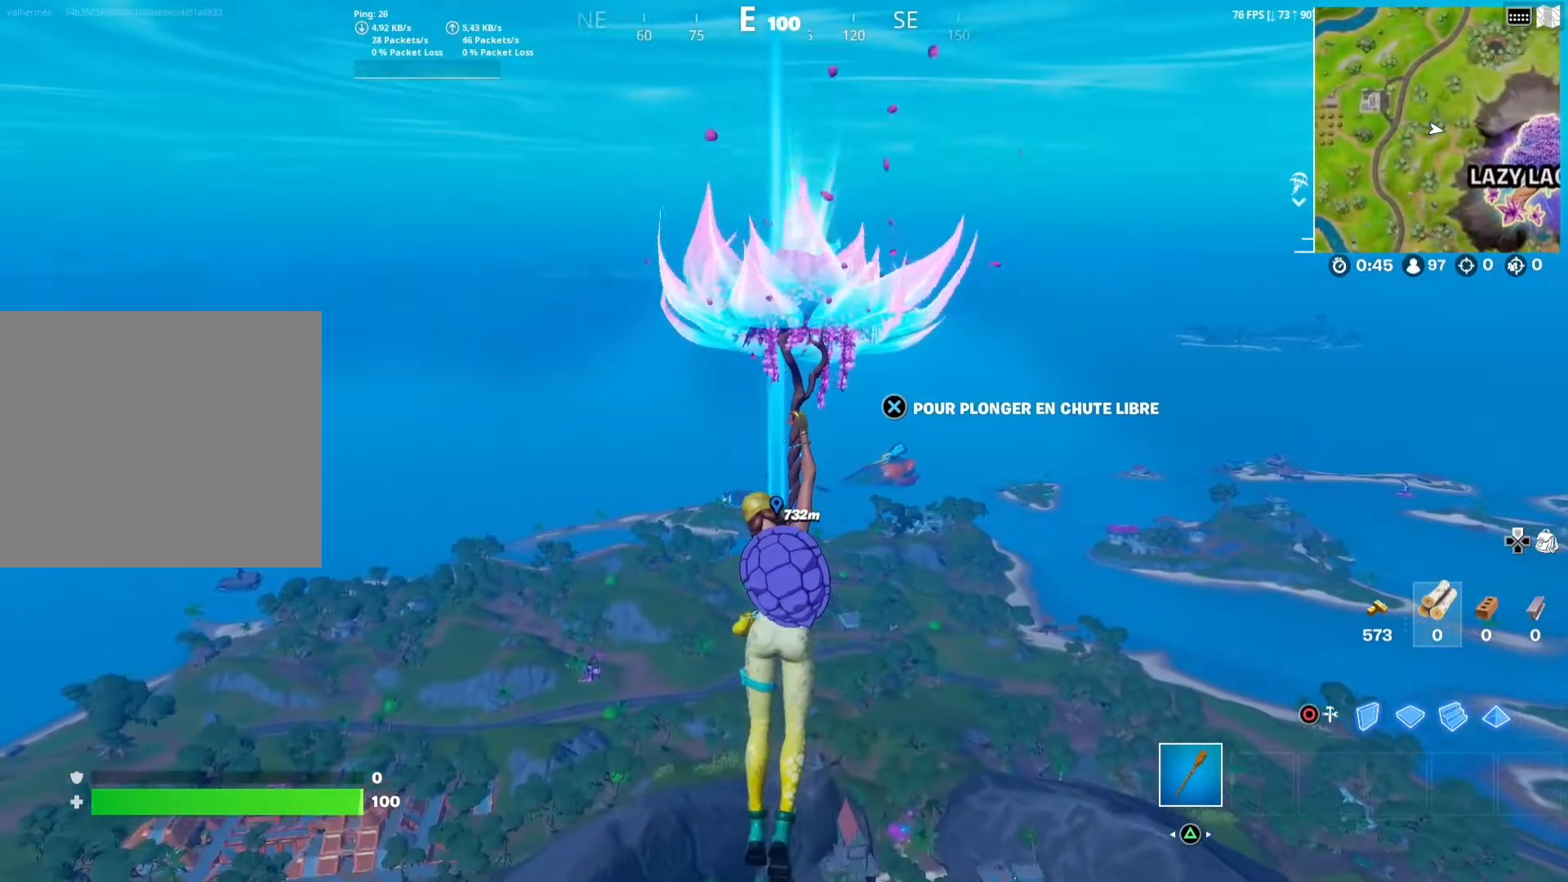
{"buttons": [], "left_stick": "up", "right_stick": "center", "events": []}
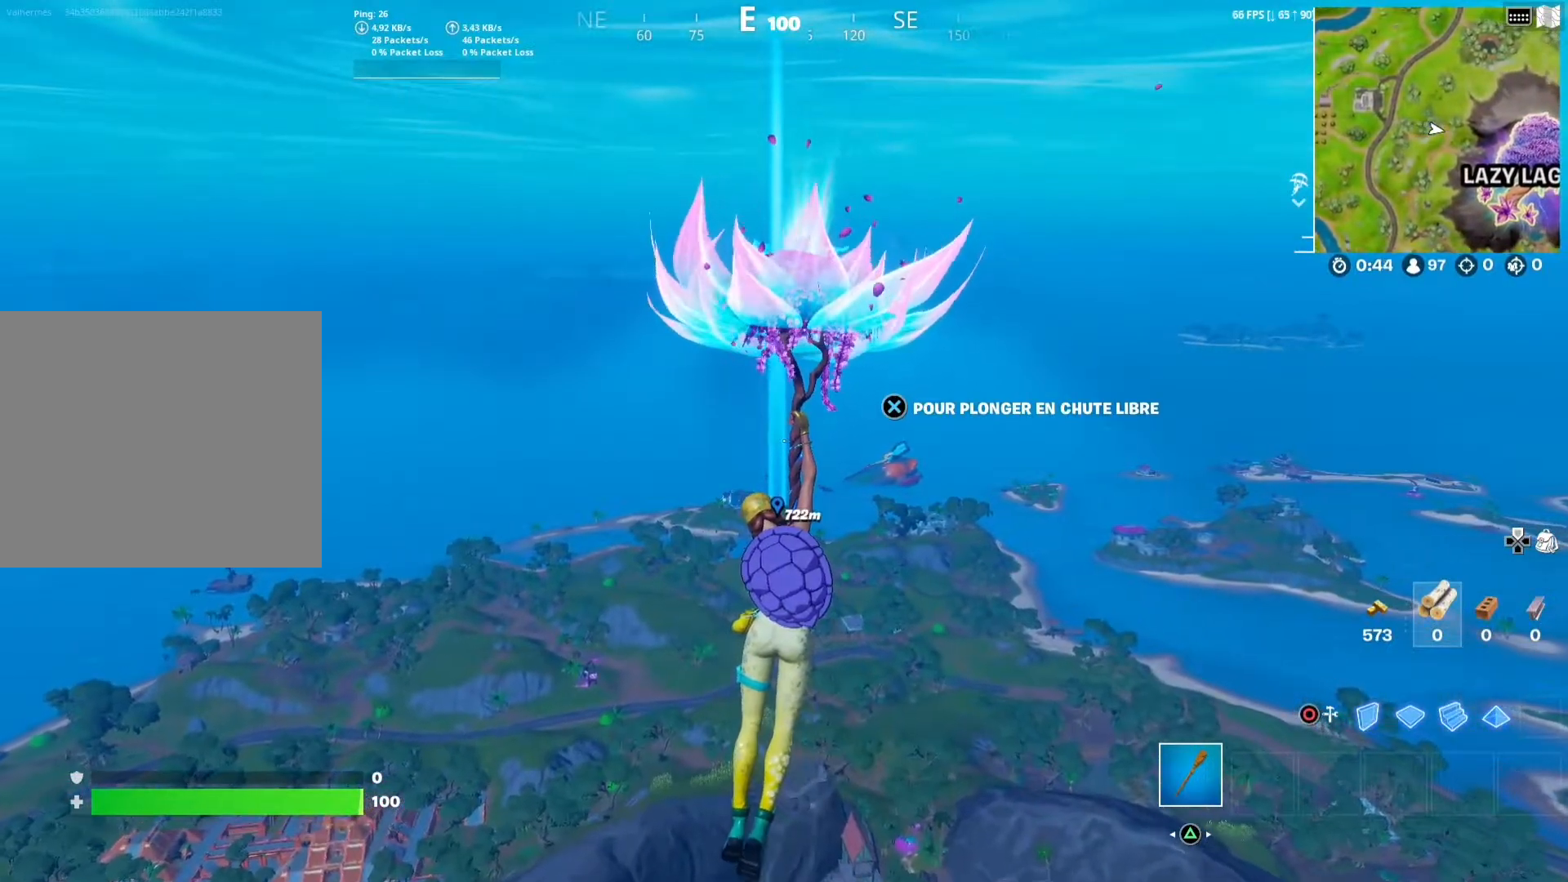
{"buttons": [], "left_stick": "up", "right_stick": "center", "events": []}
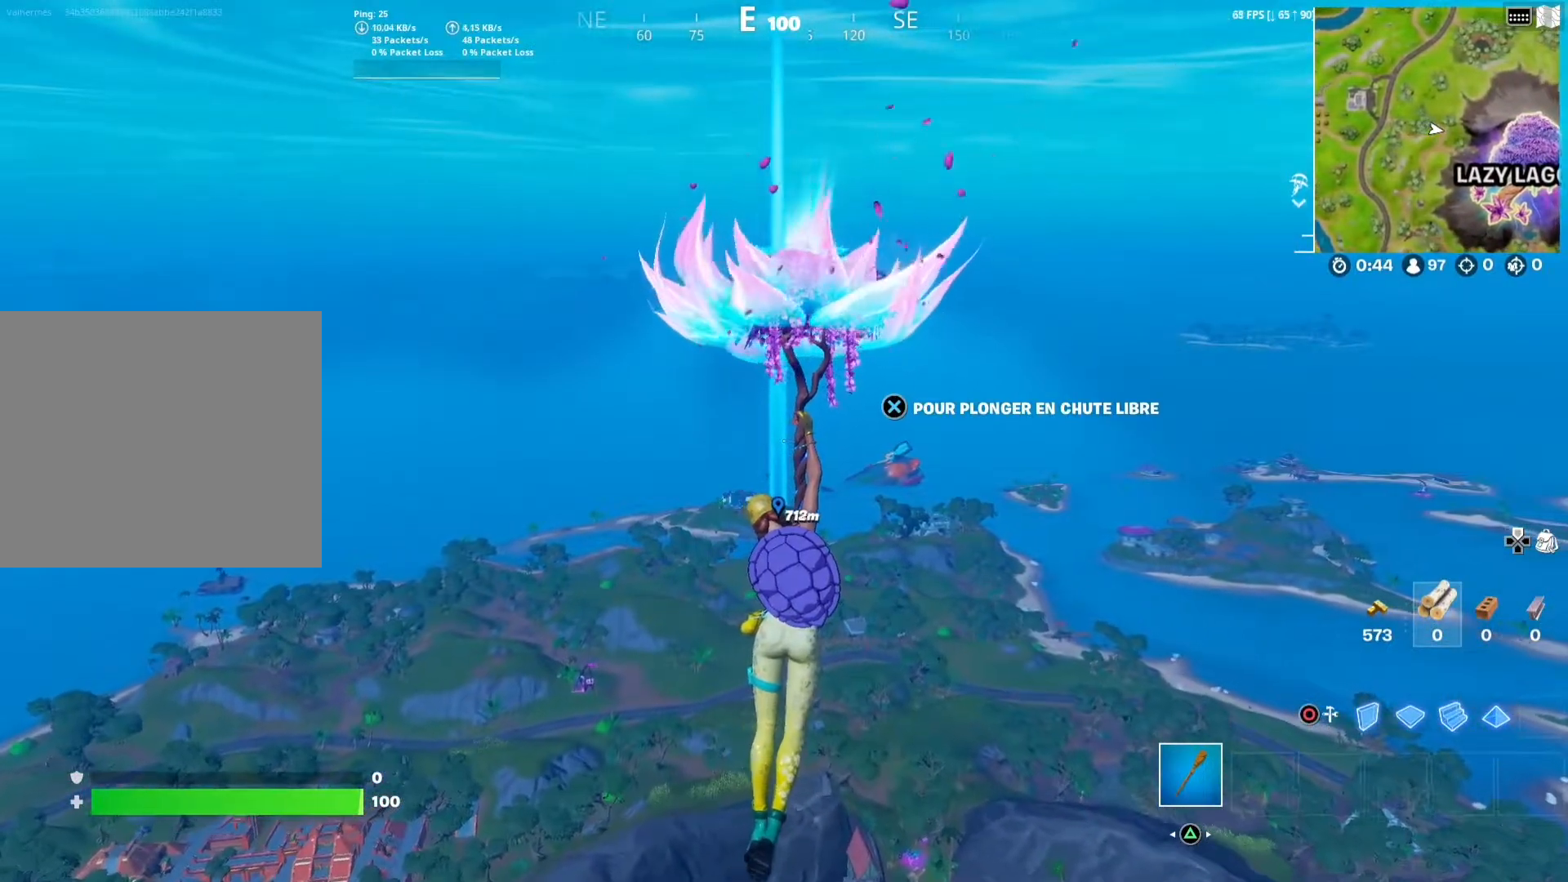
{"buttons": [], "left_stick": "up", "right_stick": "center", "events": []}
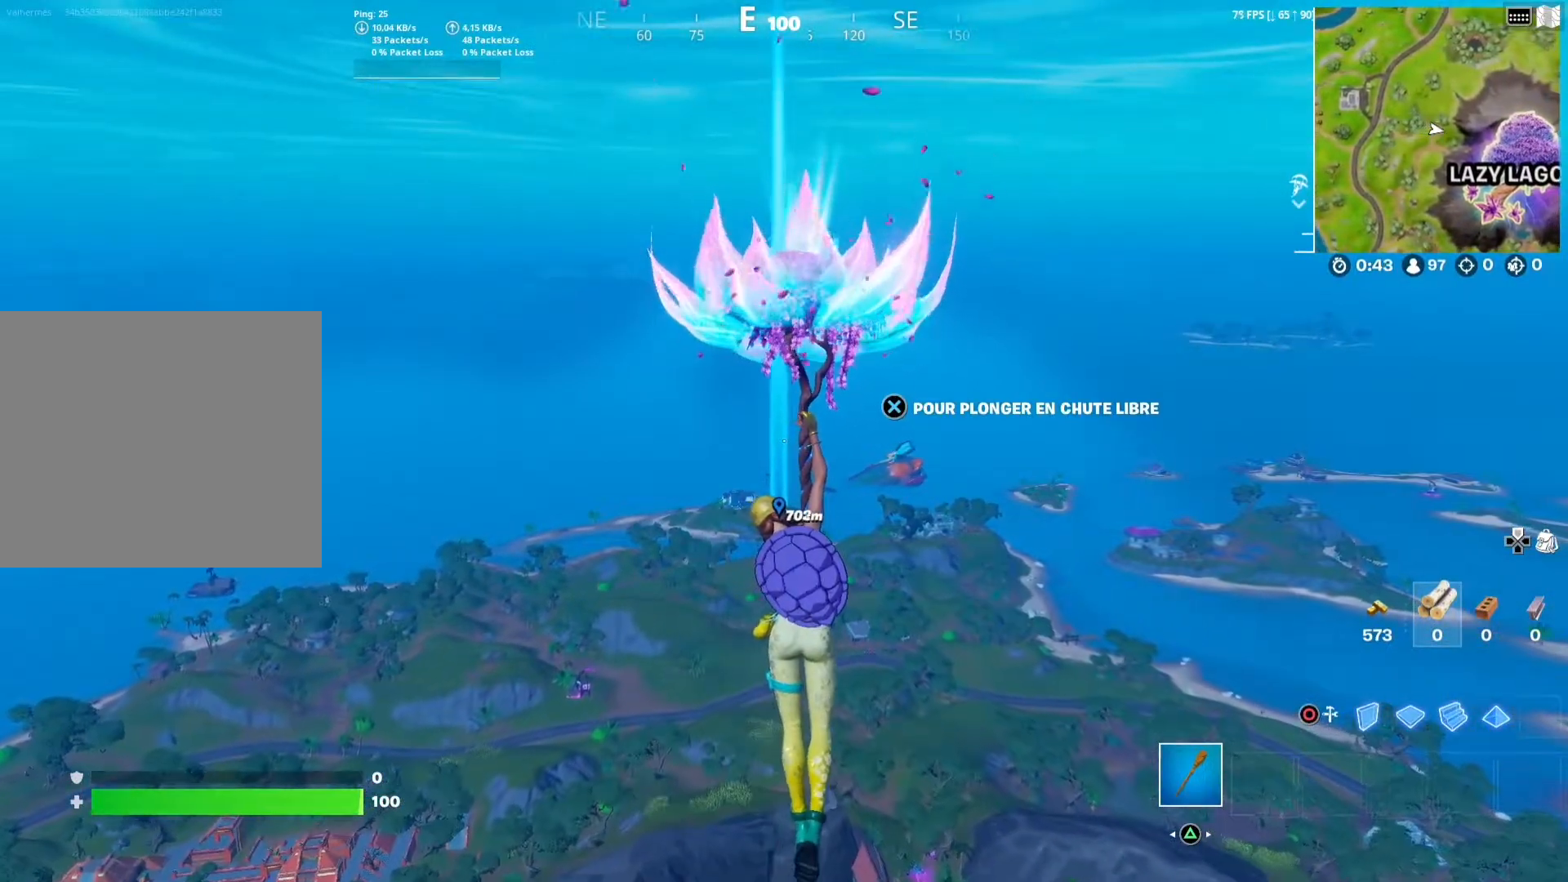
{"buttons": [], "left_stick": "up", "right_stick": "center", "events": []}
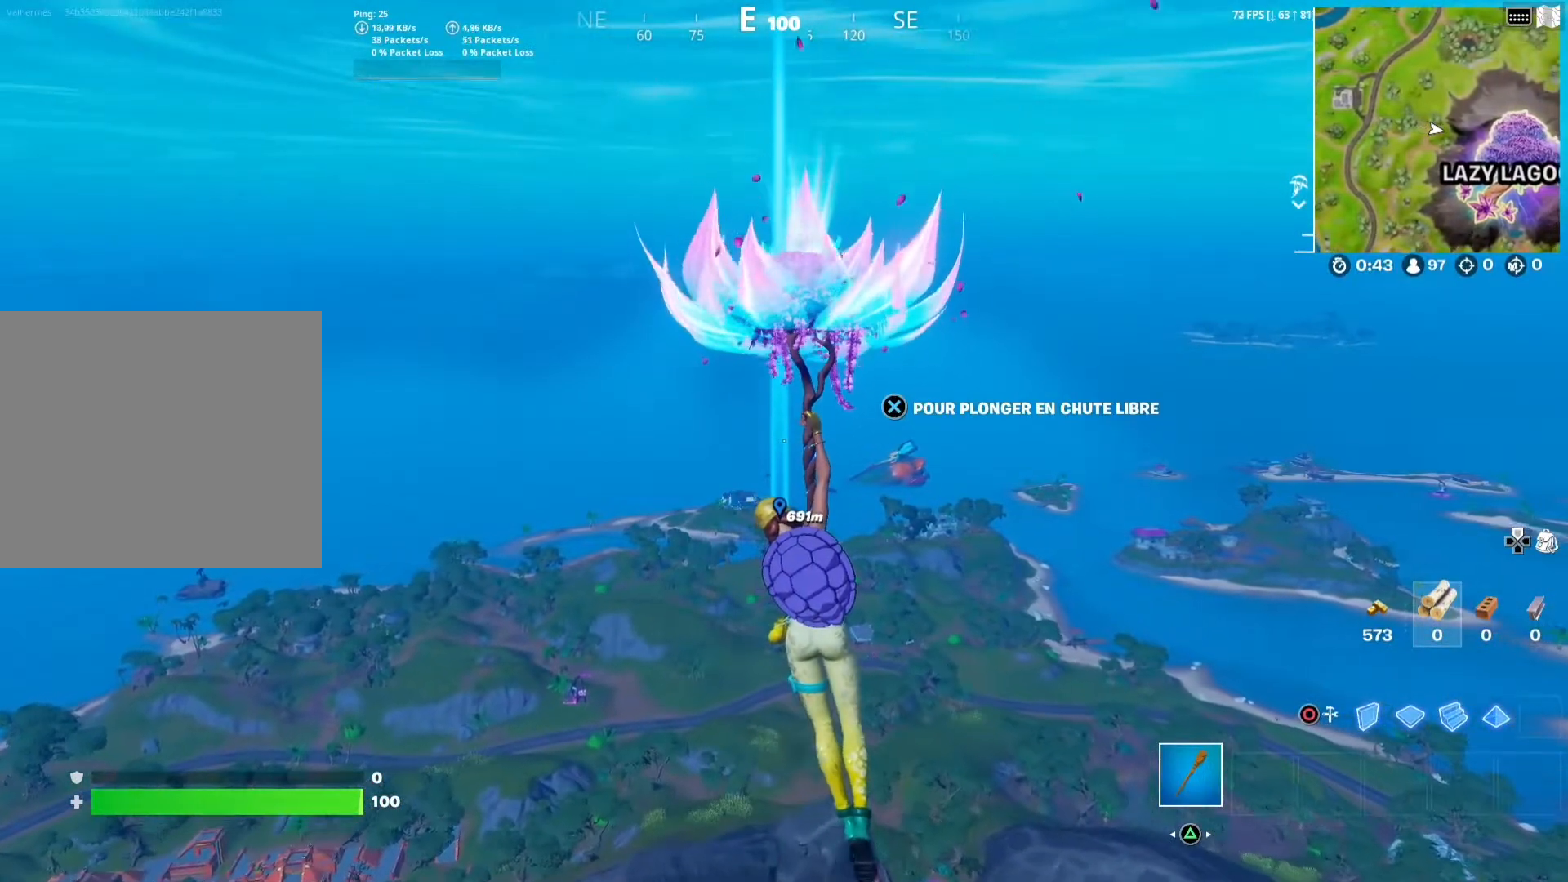
{"buttons": [], "left_stick": "up", "right_stick": "center", "events": []}
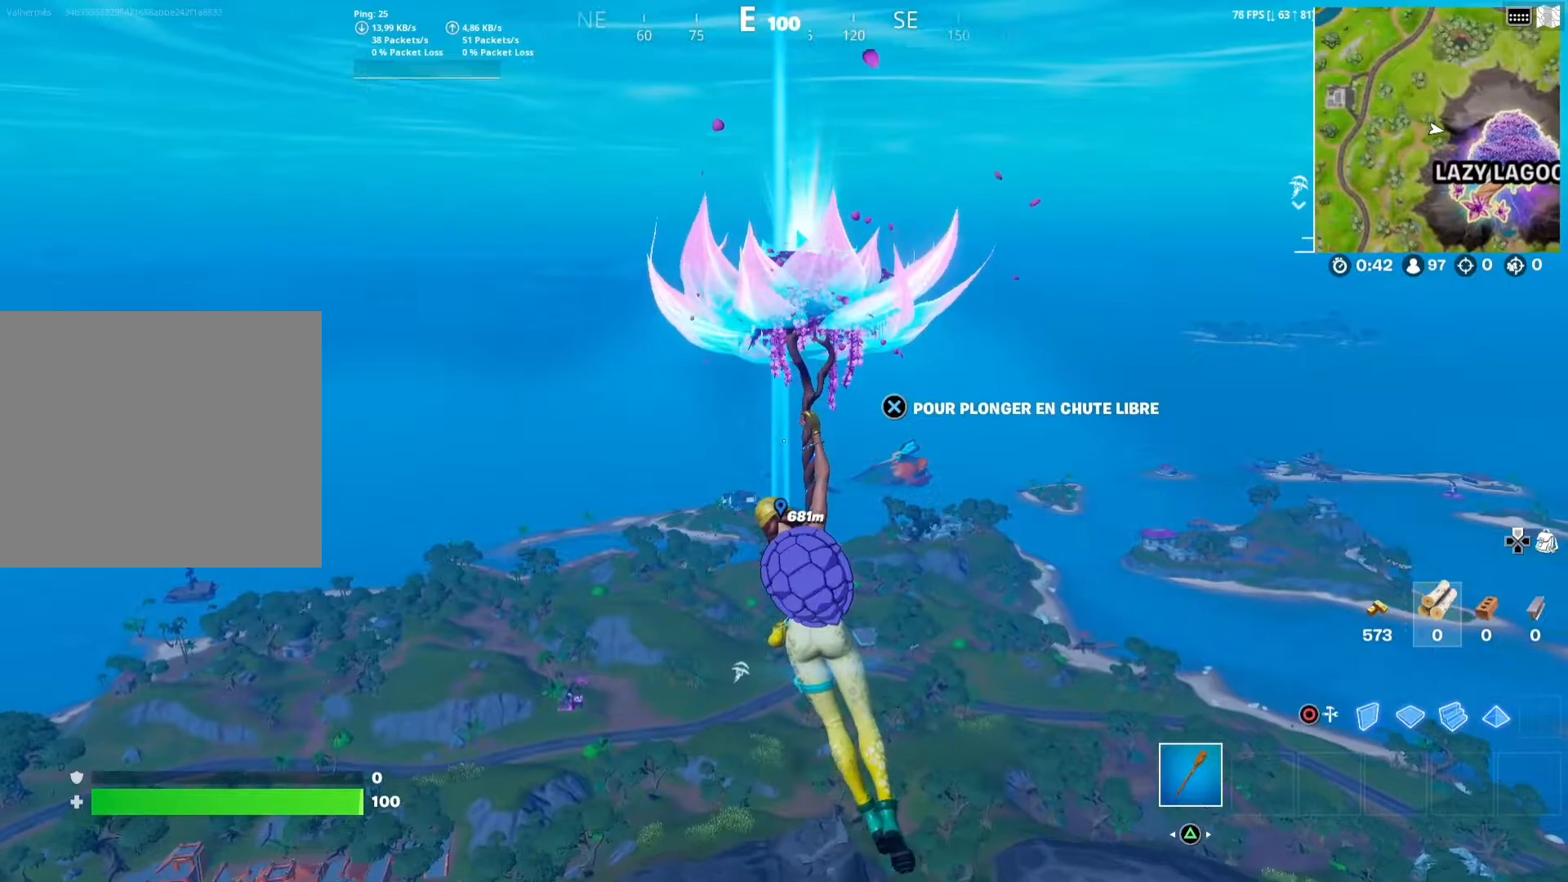
{"buttons": [], "left_stick": "up-right", "right_stick": "center", "events": [[133, "SQUARE", "down"], [200, "SQUARE", "up"], [383, "left_stick", "up-right"]]}
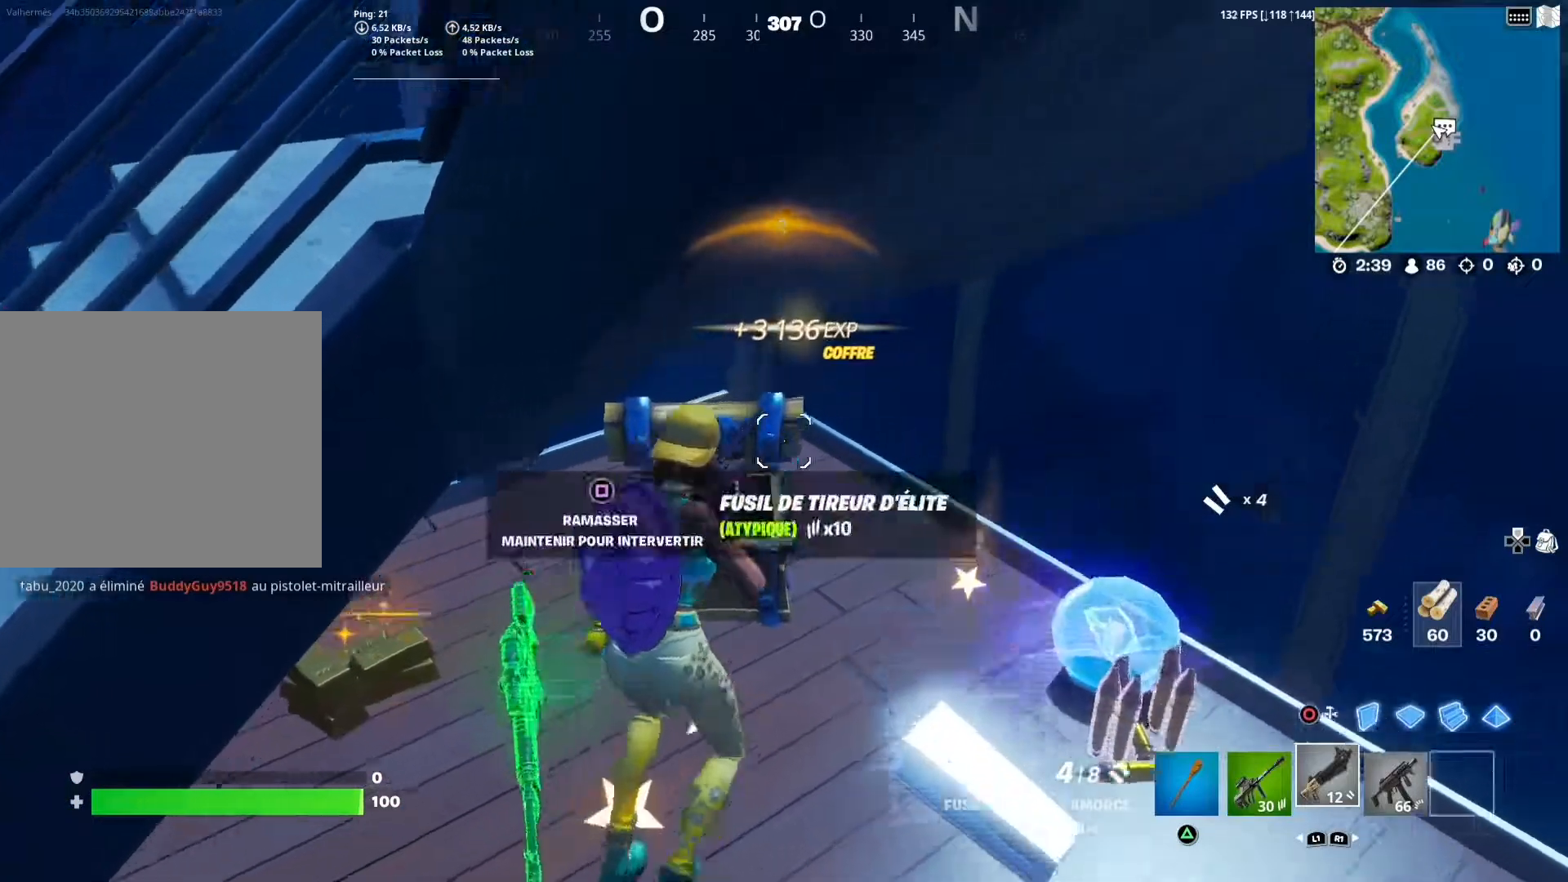
{"buttons": [], "left_stick": "right", "right_stick": "center", "events": [[17, "left_stick", "right"], [183, "left_stick", "down-right"], [500, "left_stick", "right"]]}
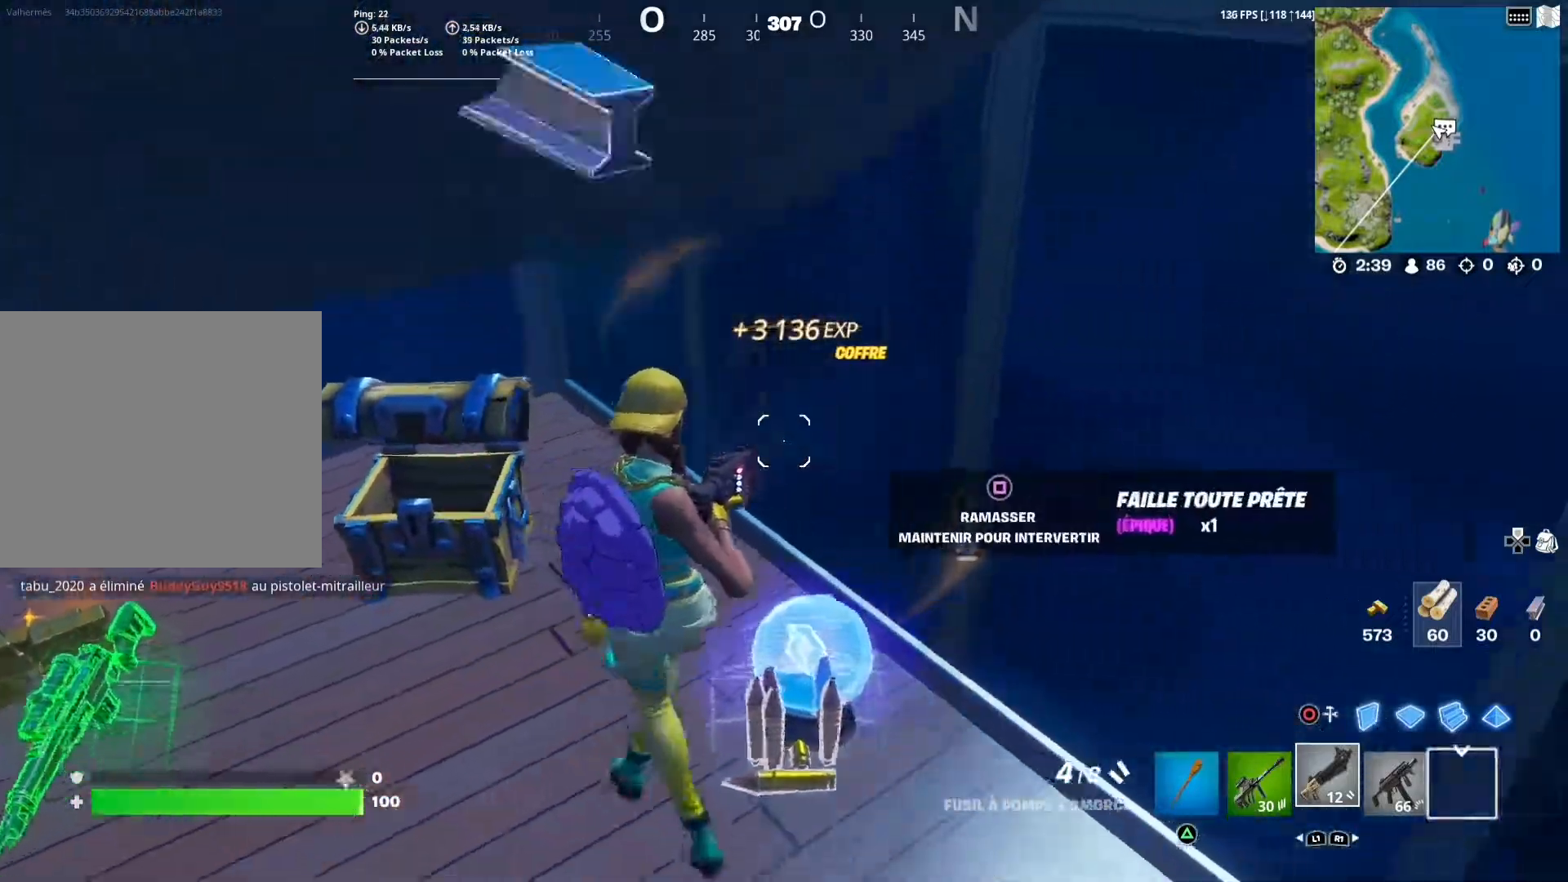
{"buttons": ["SQUARE"], "left_stick": "left", "right_stick": "center", "events": [[200, "left_stick", "left"], [467, "SQUARE", "down"]]}
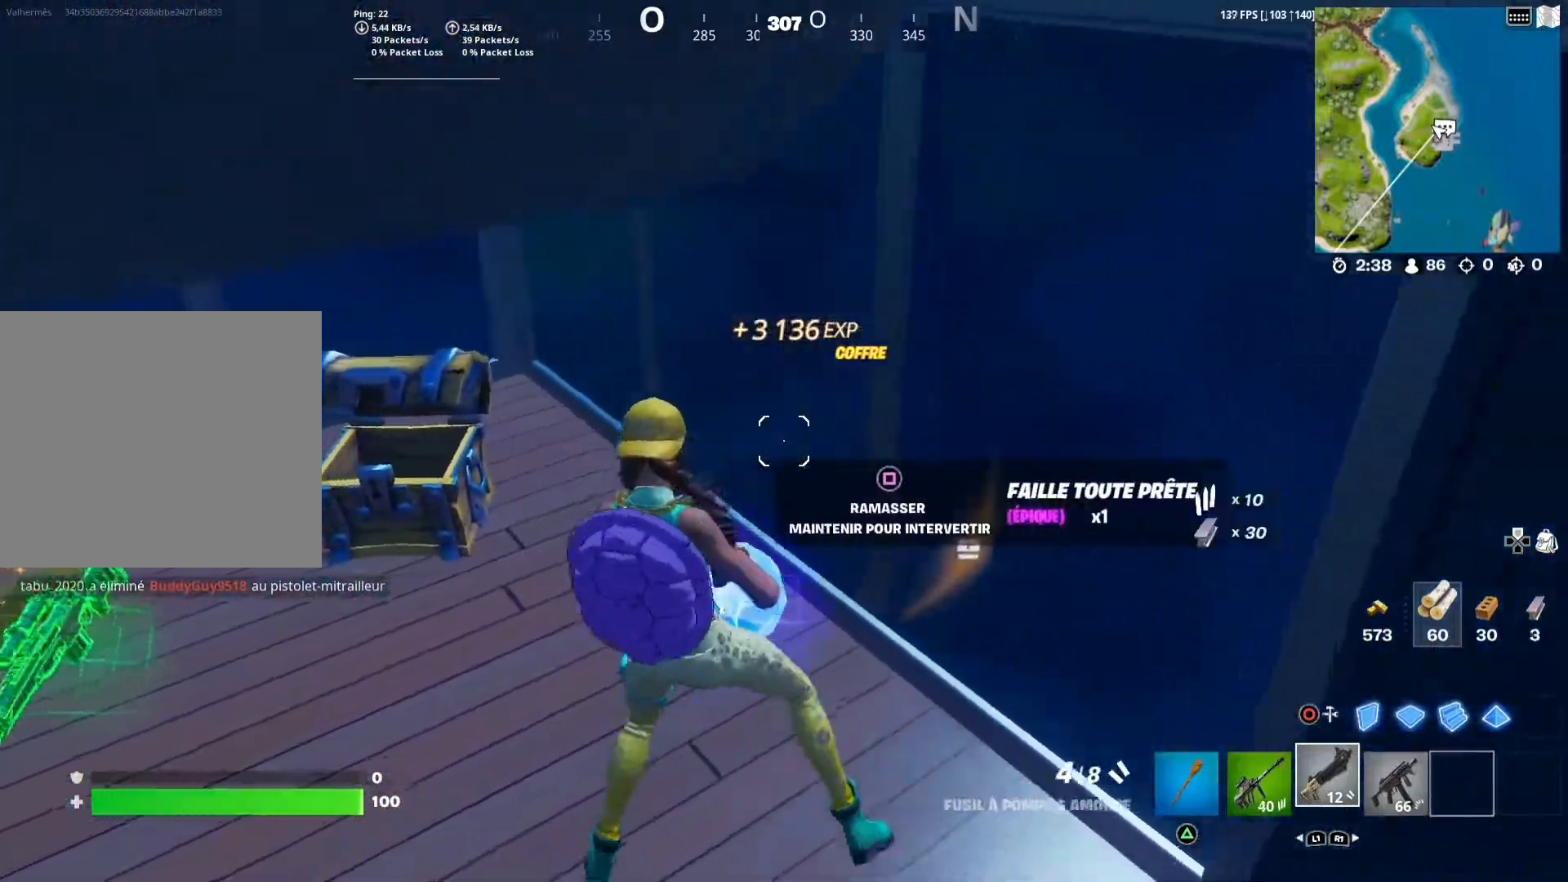
{"buttons": [], "left_stick": "right", "right_stick": "right", "events": [[67, "SQUARE", "up"], [150, "left_stick", "down"], [233, "left_stick", "down-right"], [267, "right_stick", "right"], [367, "left_stick", "right"]]}
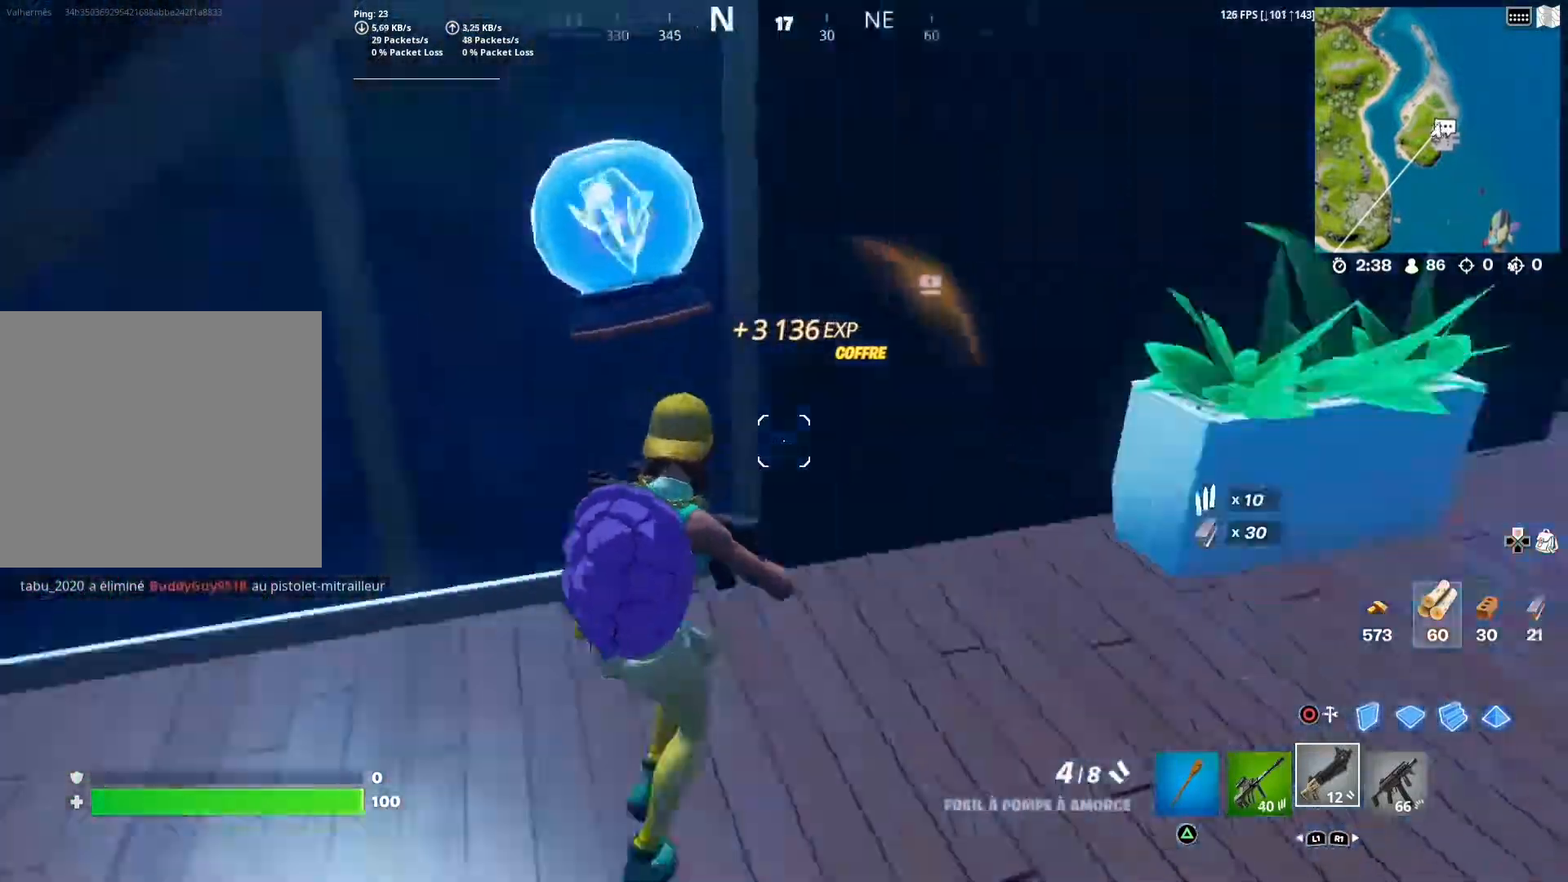
{"buttons": [], "left_stick": "right", "right_stick": "right", "events": [[83, "right_stick", "center"], [350, "right_stick", "right"]]}
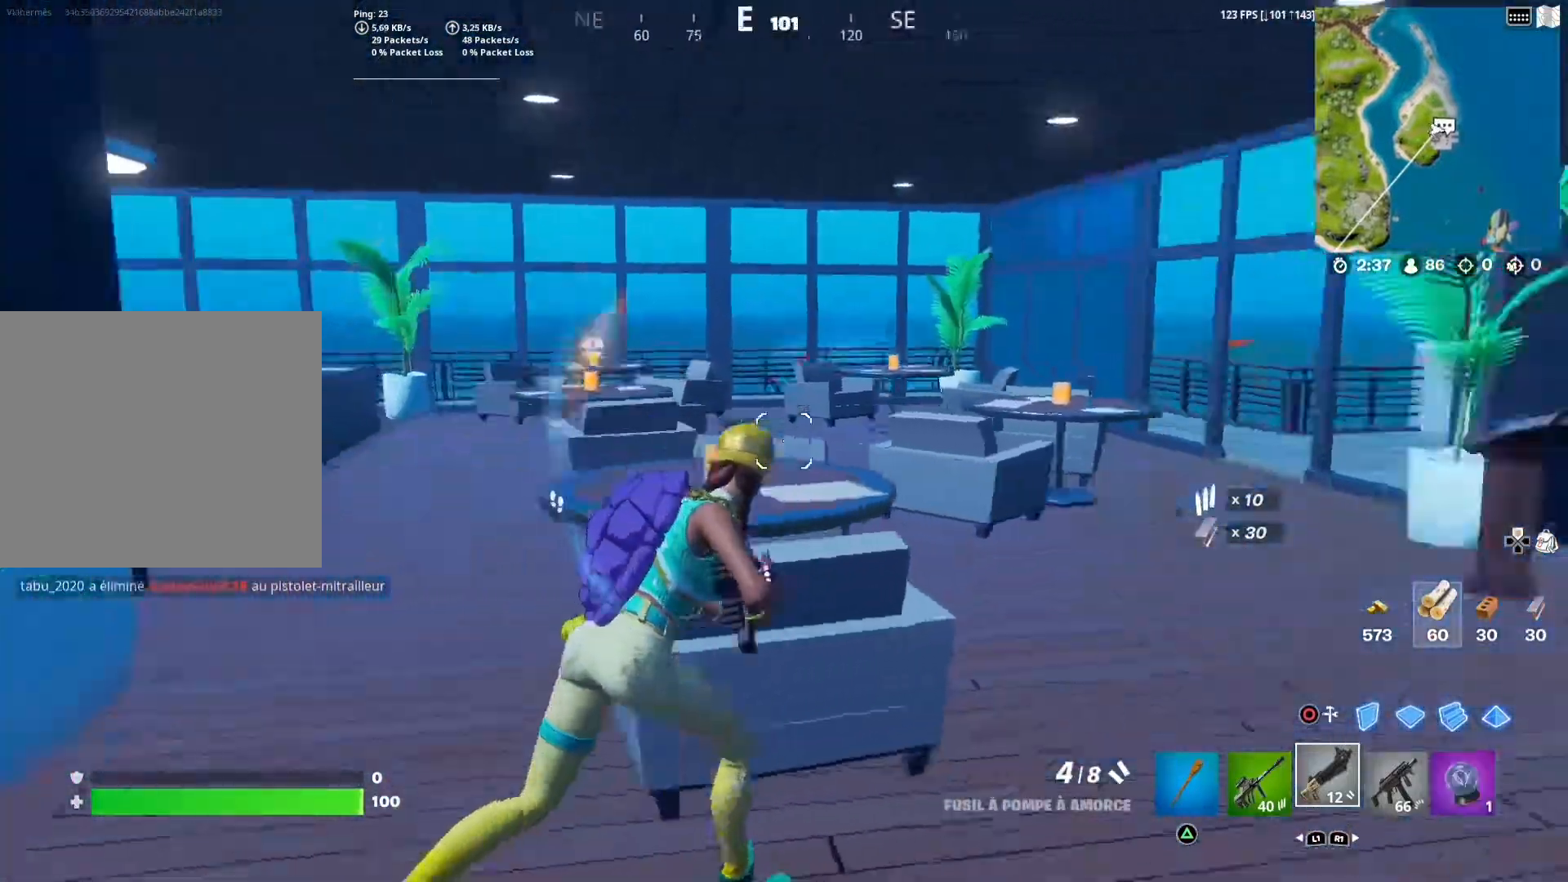
{"buttons": [], "left_stick": "up", "right_stick": "right", "events": [[100, "right_stick", "center"], [117, "left_stick", "up-right"], [267, "right_stick", "right"], [317, "left_stick", "up"]]}
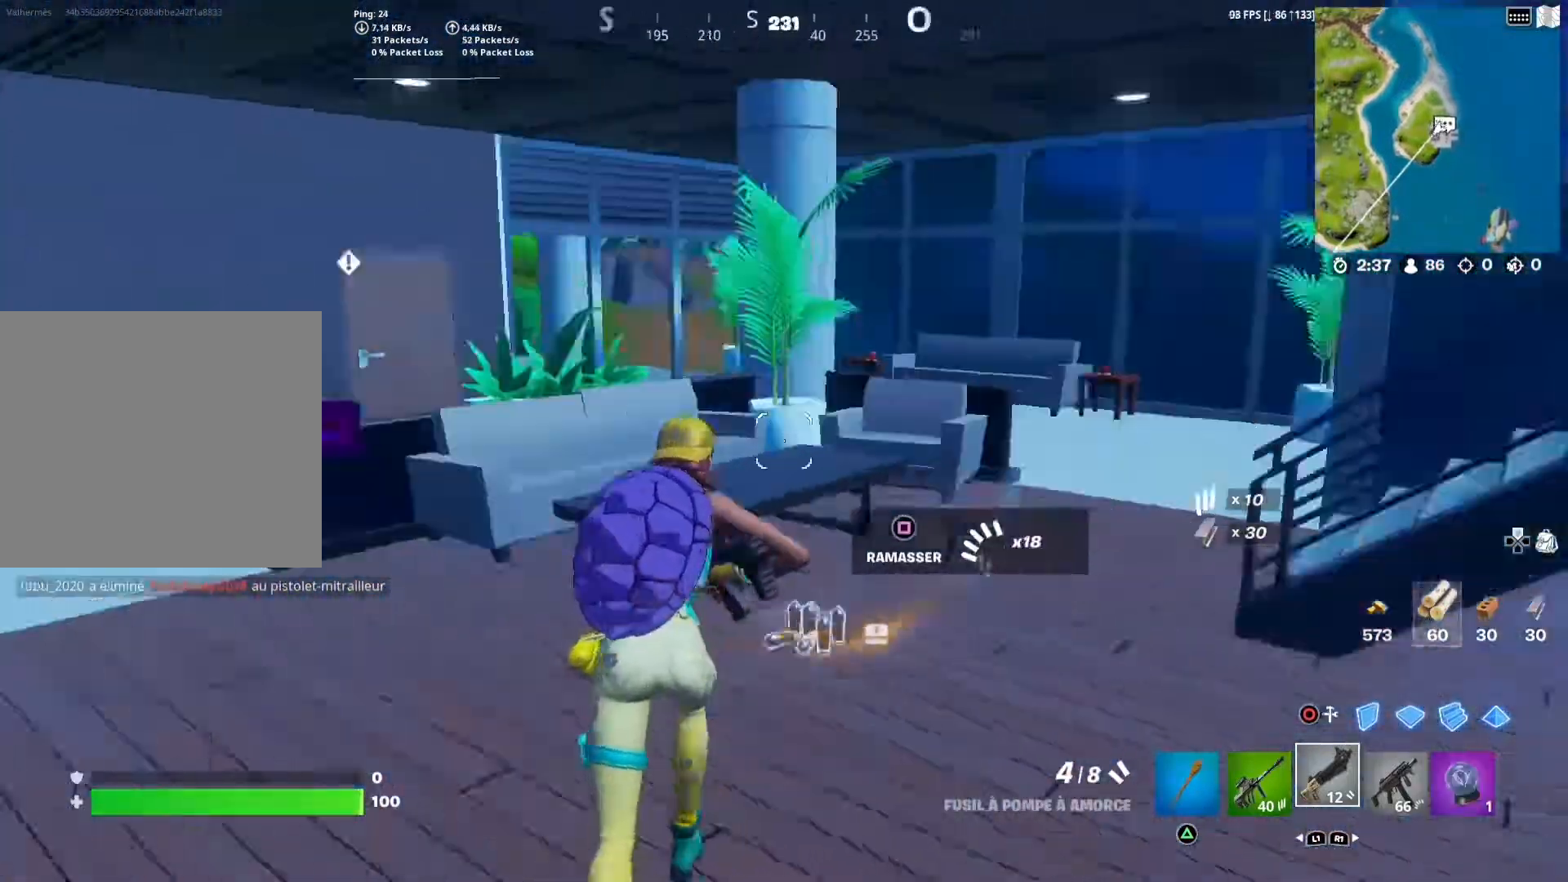
{"buttons": [], "left_stick": "up", "right_stick": "center", "events": [[17, "right_stick", "center"], [250, "right_stick", "right"], [417, "right_stick", "center"]]}
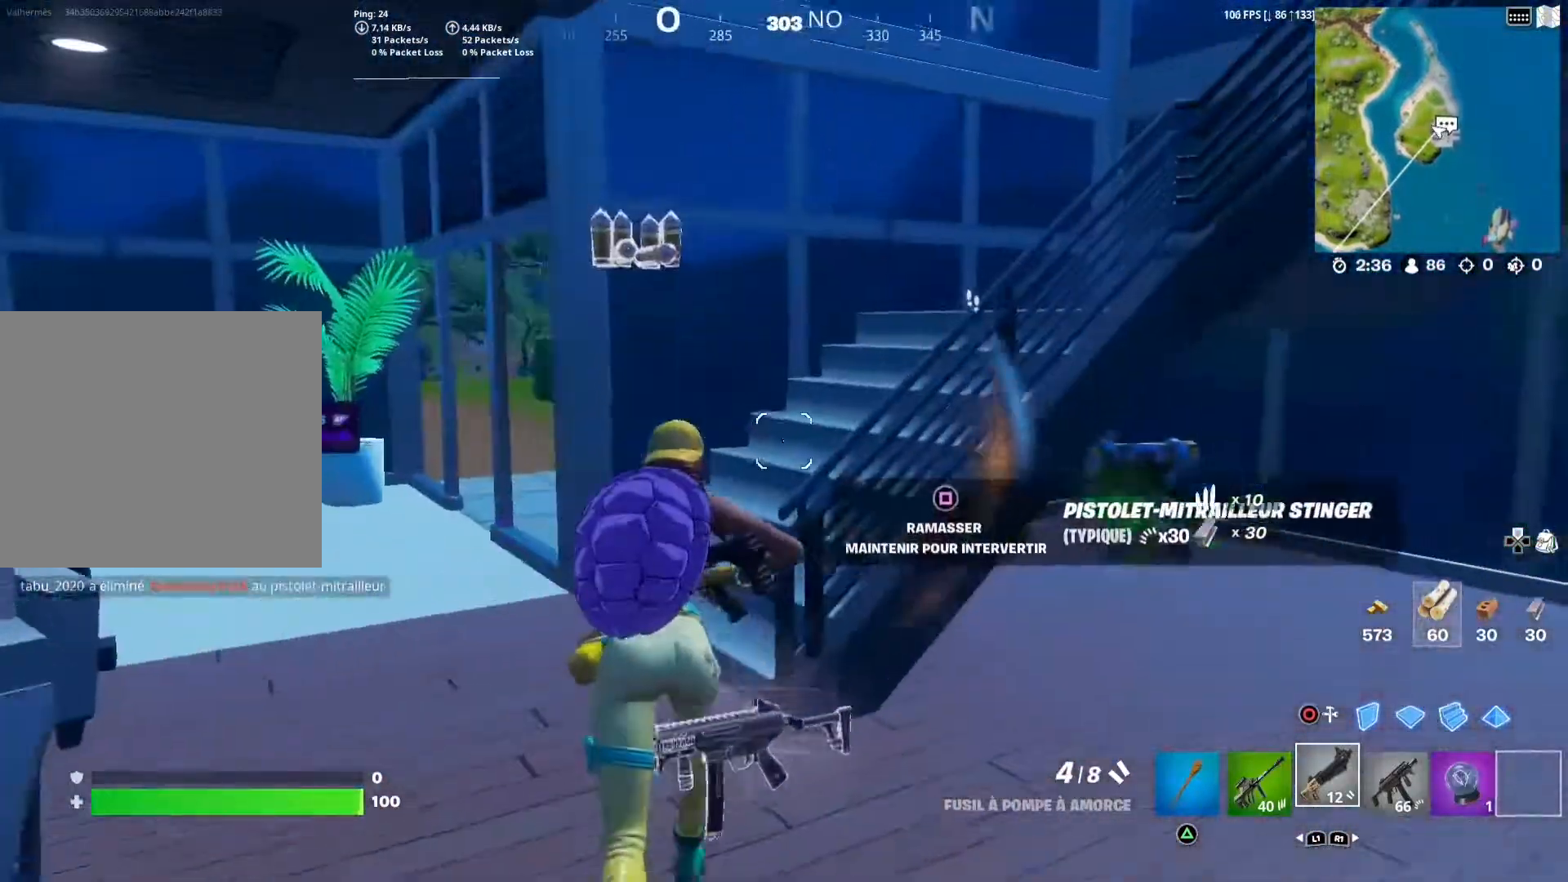
{"buttons": [], "left_stick": "up-left", "right_stick": "center", "events": [[83, "right_stick", "right"], [267, "right_stick", "center"], [367, "left_stick", "up-left"]]}
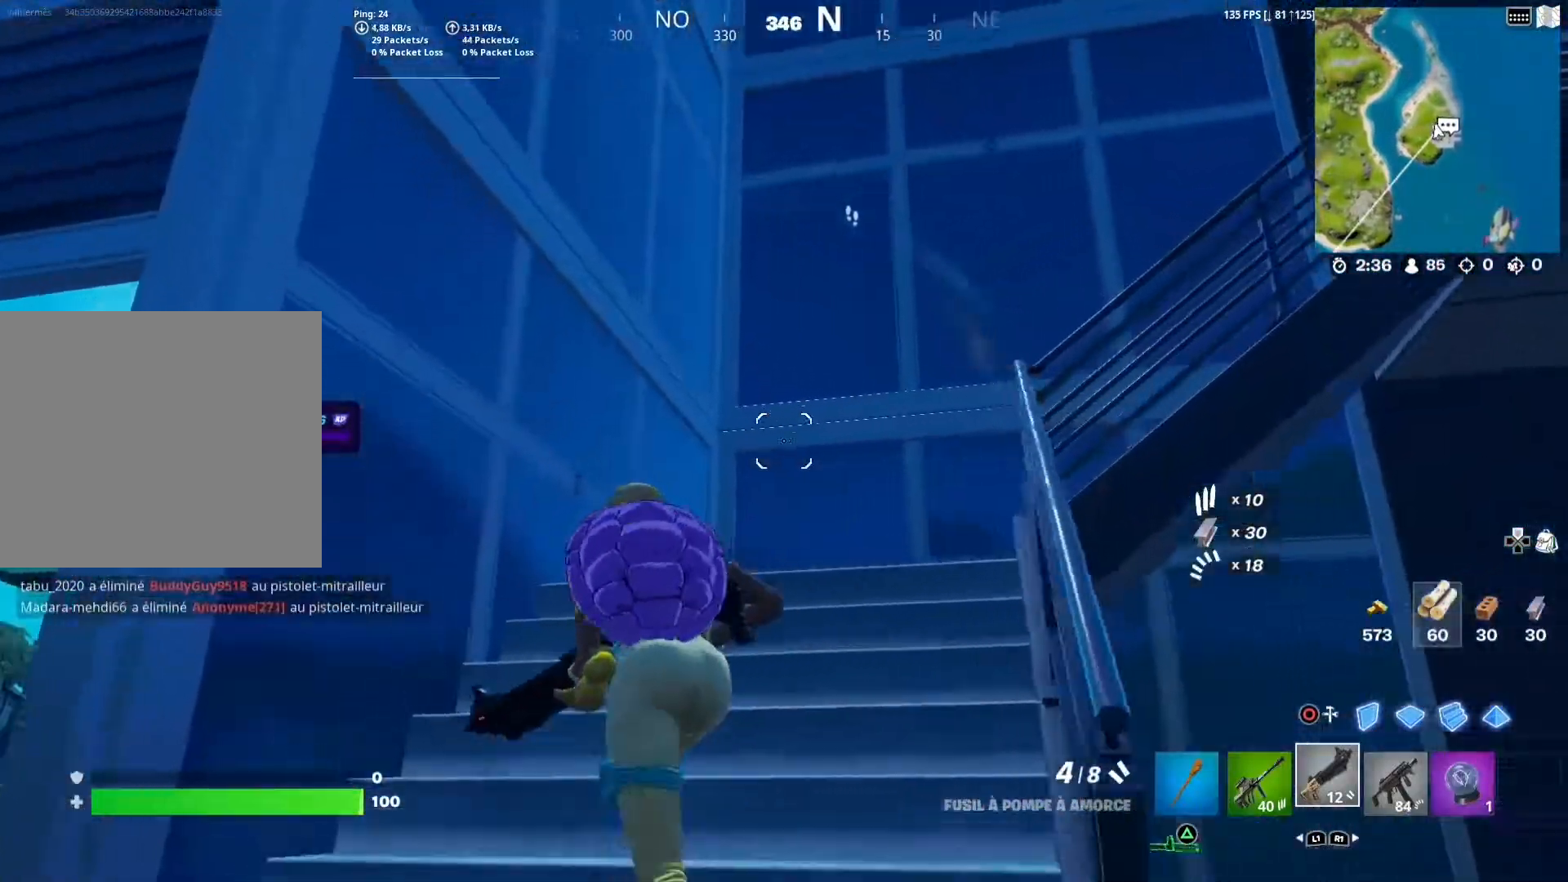
{"buttons": ["DPAD_RIGHT"], "left_stick": "up", "right_stick": "down-right", "events": [[17, "right_stick", "right"], [100, "DPAD_RIGHT", "down"], [100, "left_stick", "up"], [200, "right_stick", "center"], [383, "right_stick", "down-right"]]}
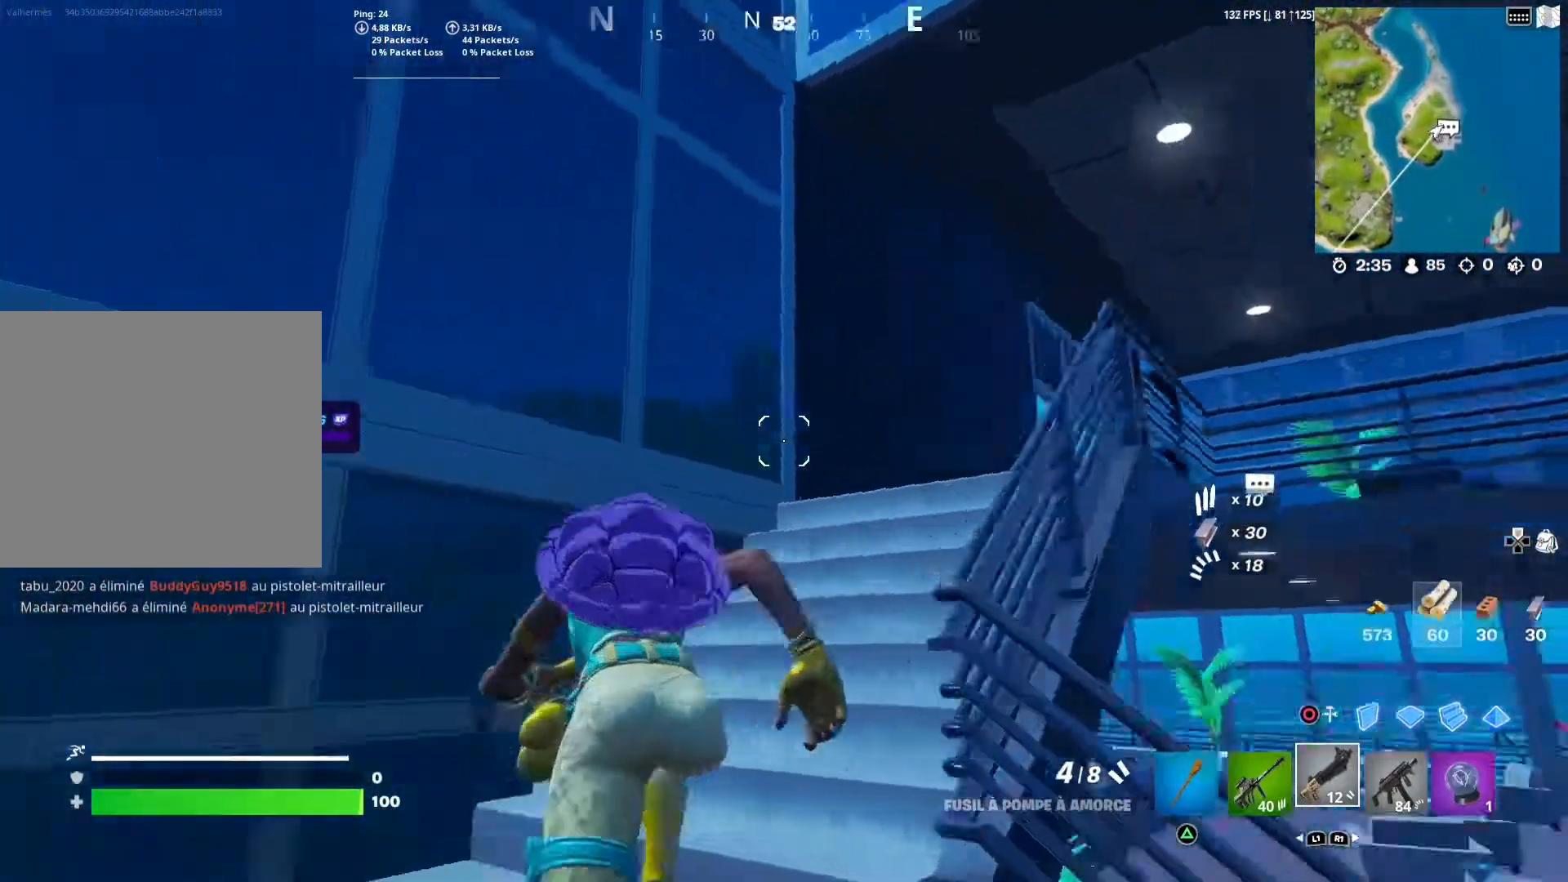
{"buttons": ["DPAD_RIGHT"], "left_stick": "up", "right_stick": "center", "events": [[33, "right_stick", "center"], [317, "right_stick", "down-right"], [483, "right_stick", "center"]]}
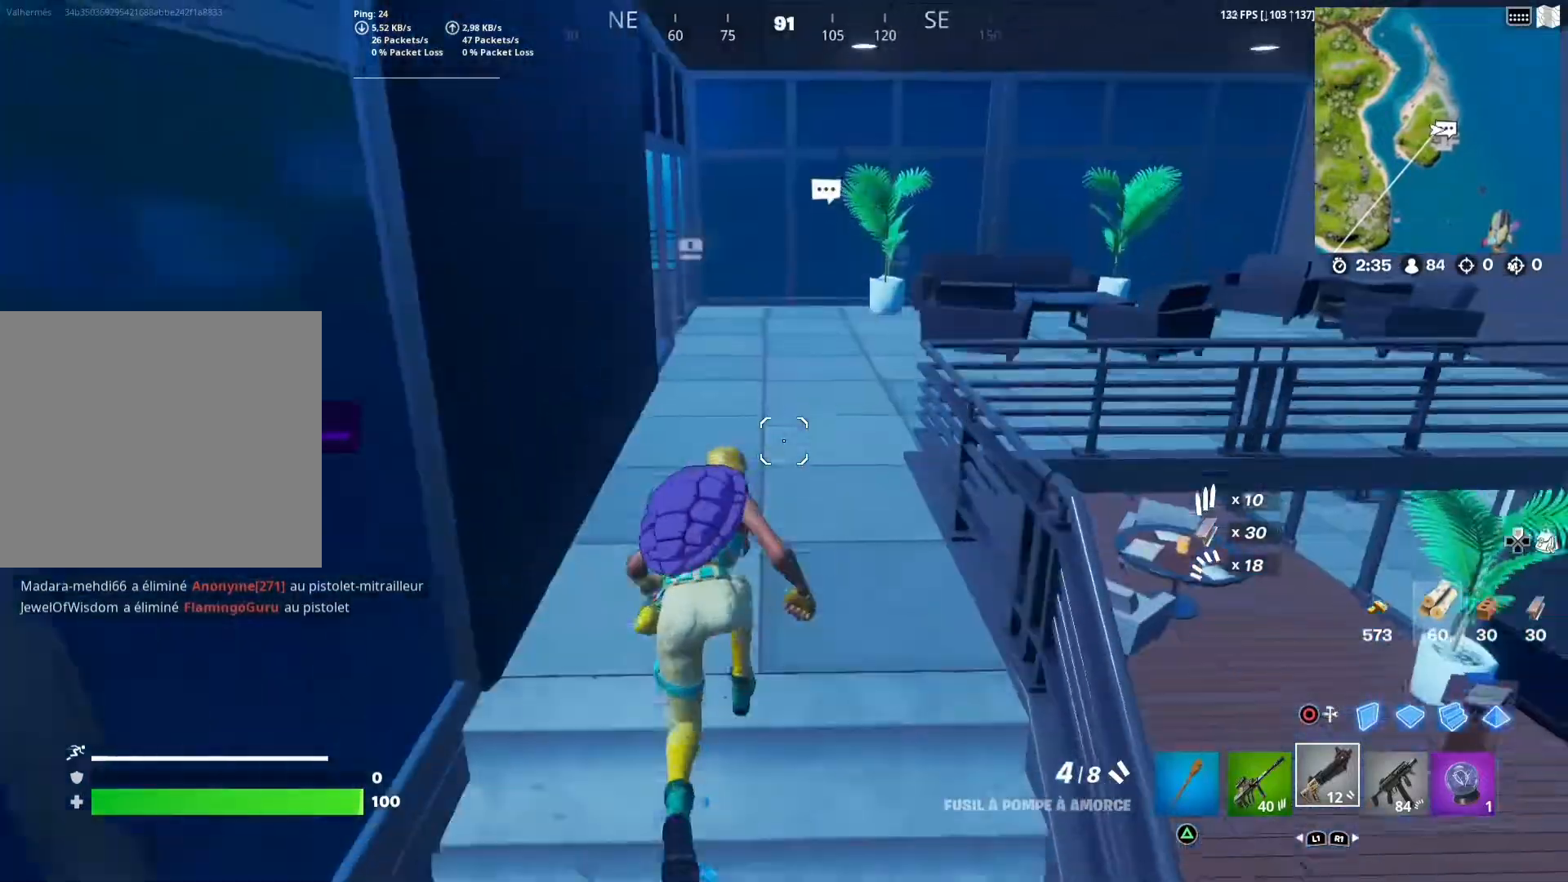
{"buttons": ["DPAD_RIGHT"], "left_stick": "up", "right_stick": "center", "events": [[250, "right_stick", "left"], [367, "right_stick", "center"]]}
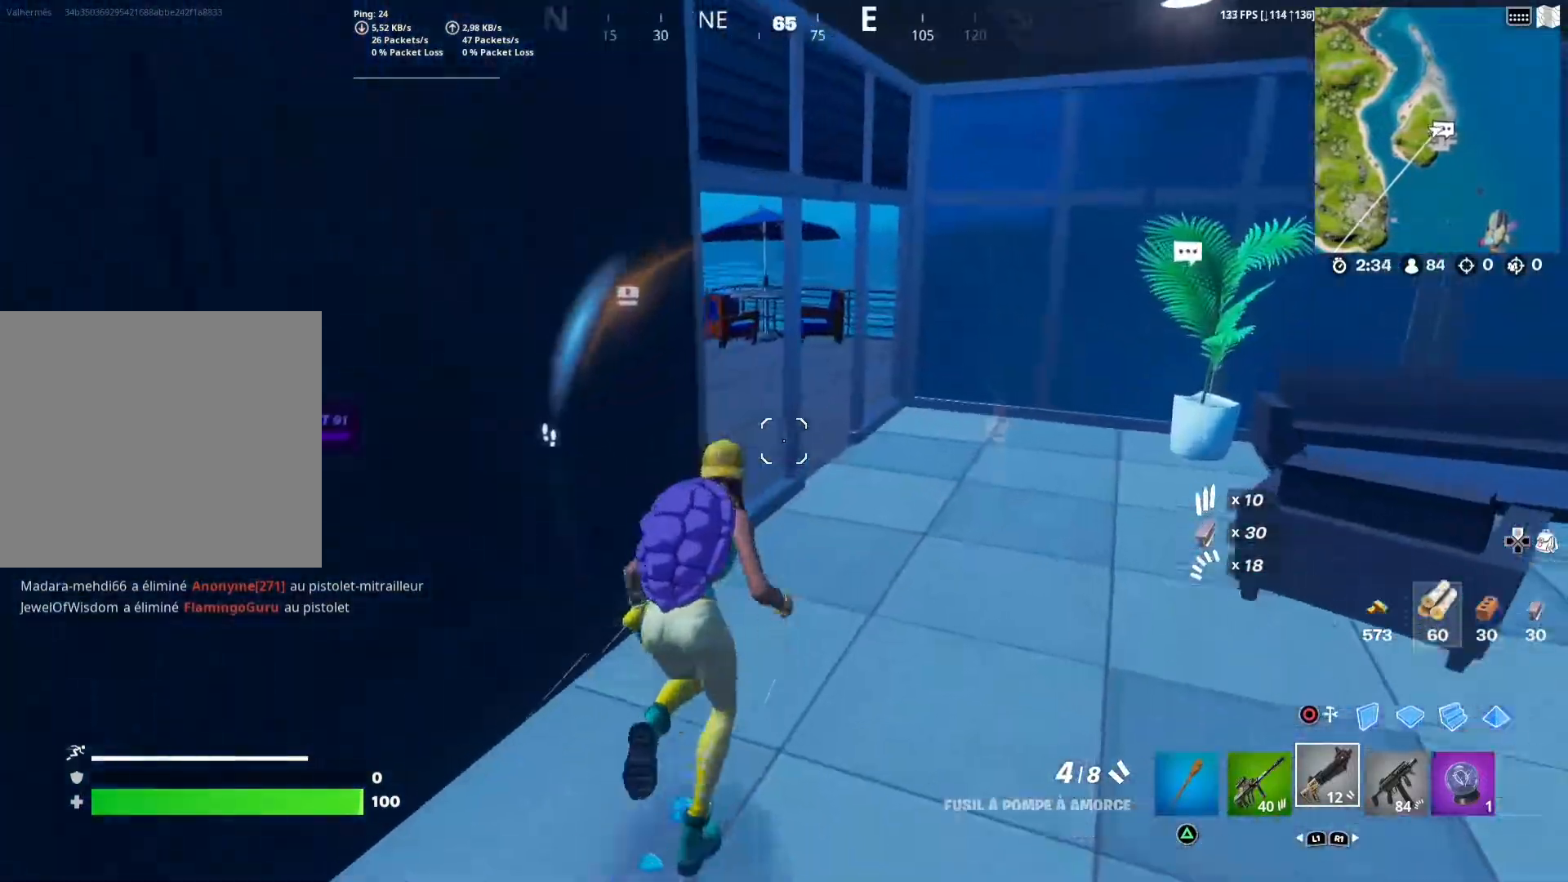
{"buttons": [], "left_stick": "up", "right_stick": "left", "events": [[367, "right_stick", "left"], [450, "DPAD_RIGHT", "up"]]}
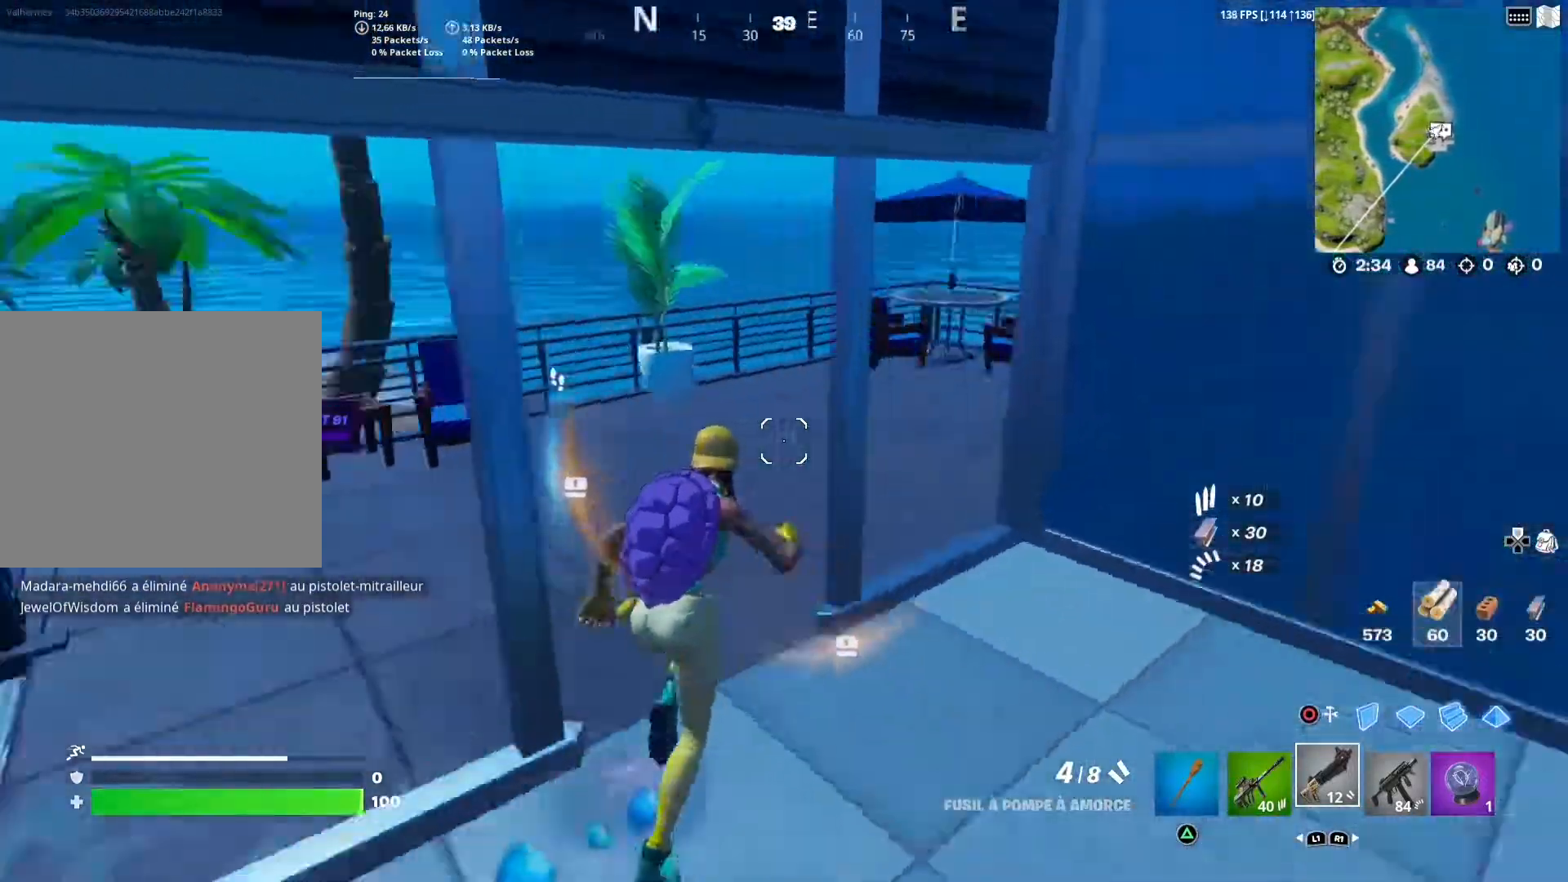
{"buttons": [], "left_stick": "up", "right_stick": "center", "events": [[33, "left_stick", "up-right"], [133, "right_stick", "center"], [283, "left_stick", "up"]]}
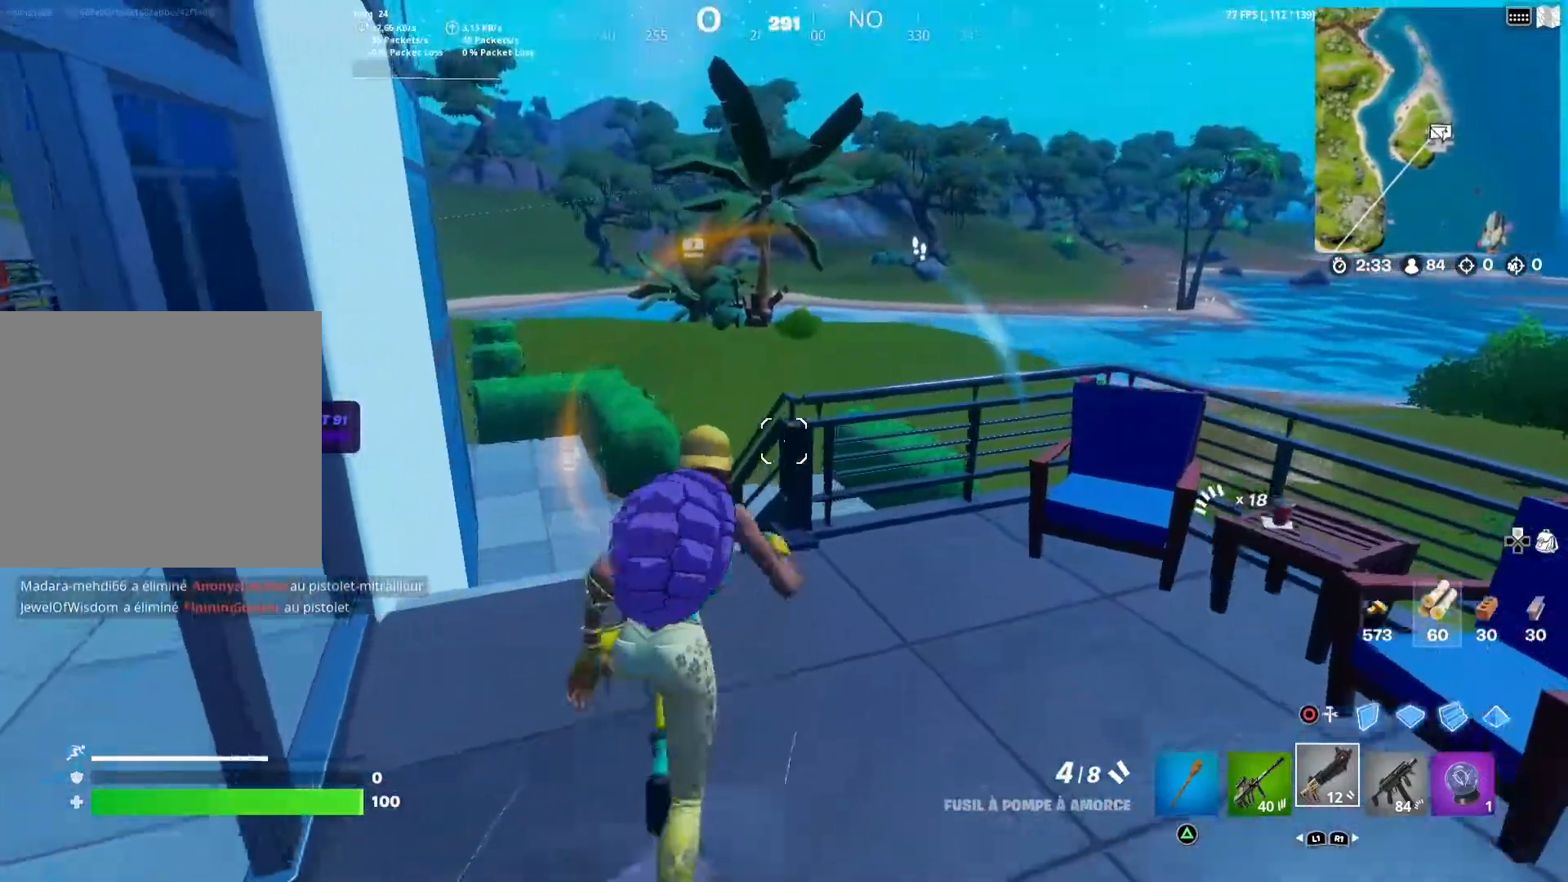
{"buttons": [], "left_stick": "right", "right_stick": "right", "events": [[50, "right_stick", "down-right"], [150, "left_stick", "down"], [250, "left_stick", "right"], [250, "right_stick", "center"], [417, "right_stick", "right"]]}
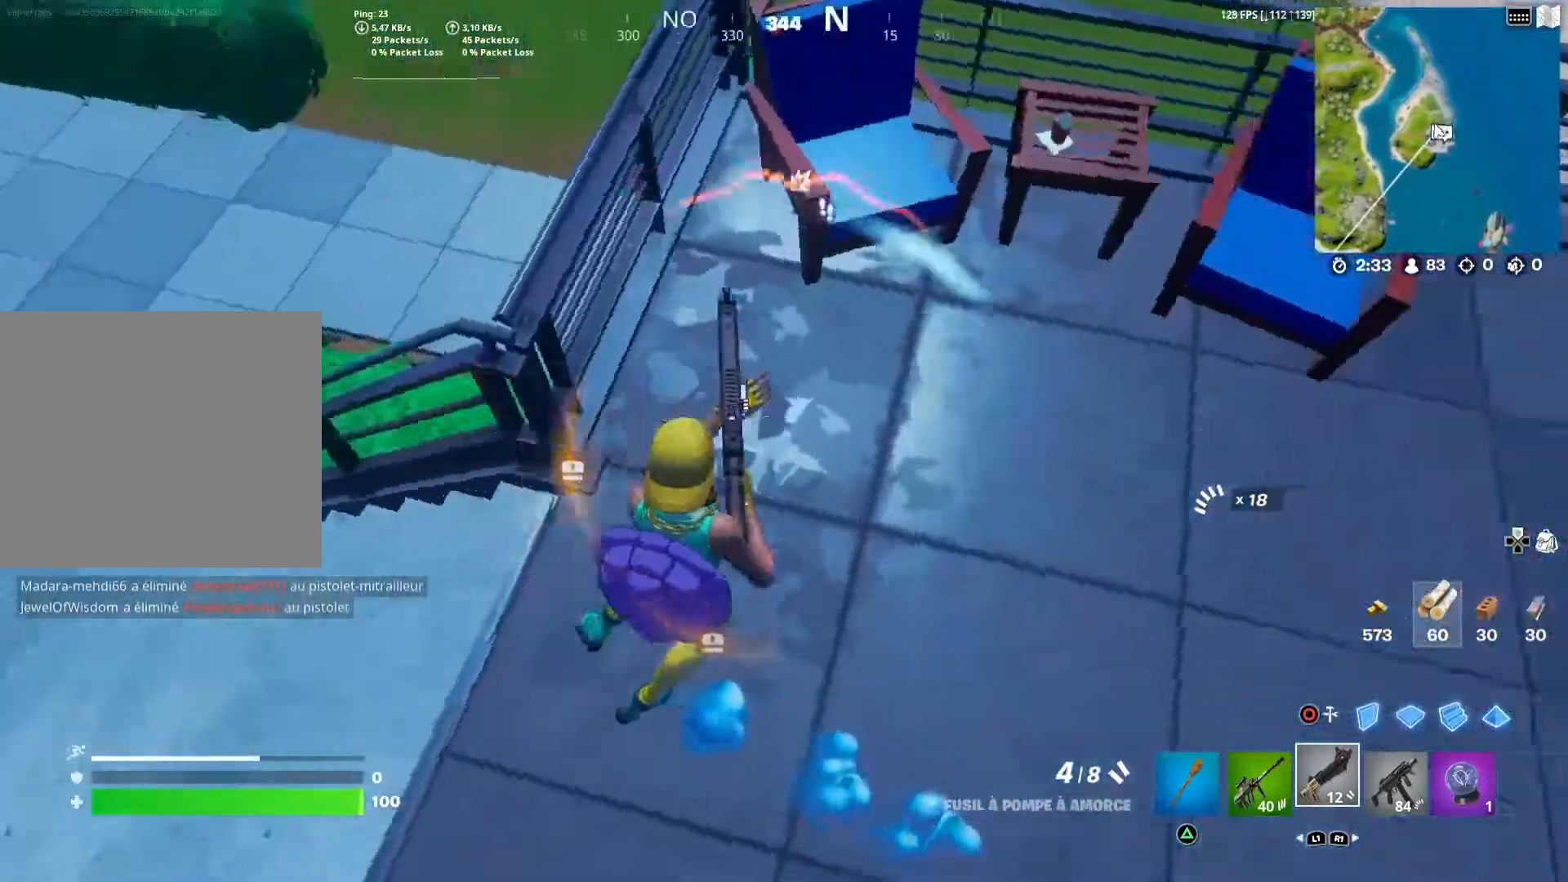
{"buttons": [], "left_stick": "up", "right_stick": "down-left", "events": [[83, "left_stick", "up-right"], [83, "right_stick", "center"], [217, "left_stick", "up"], [333, "CROSS", "down"], [417, "CROSS", "up"], [500, "right_stick", "down-left"]]}
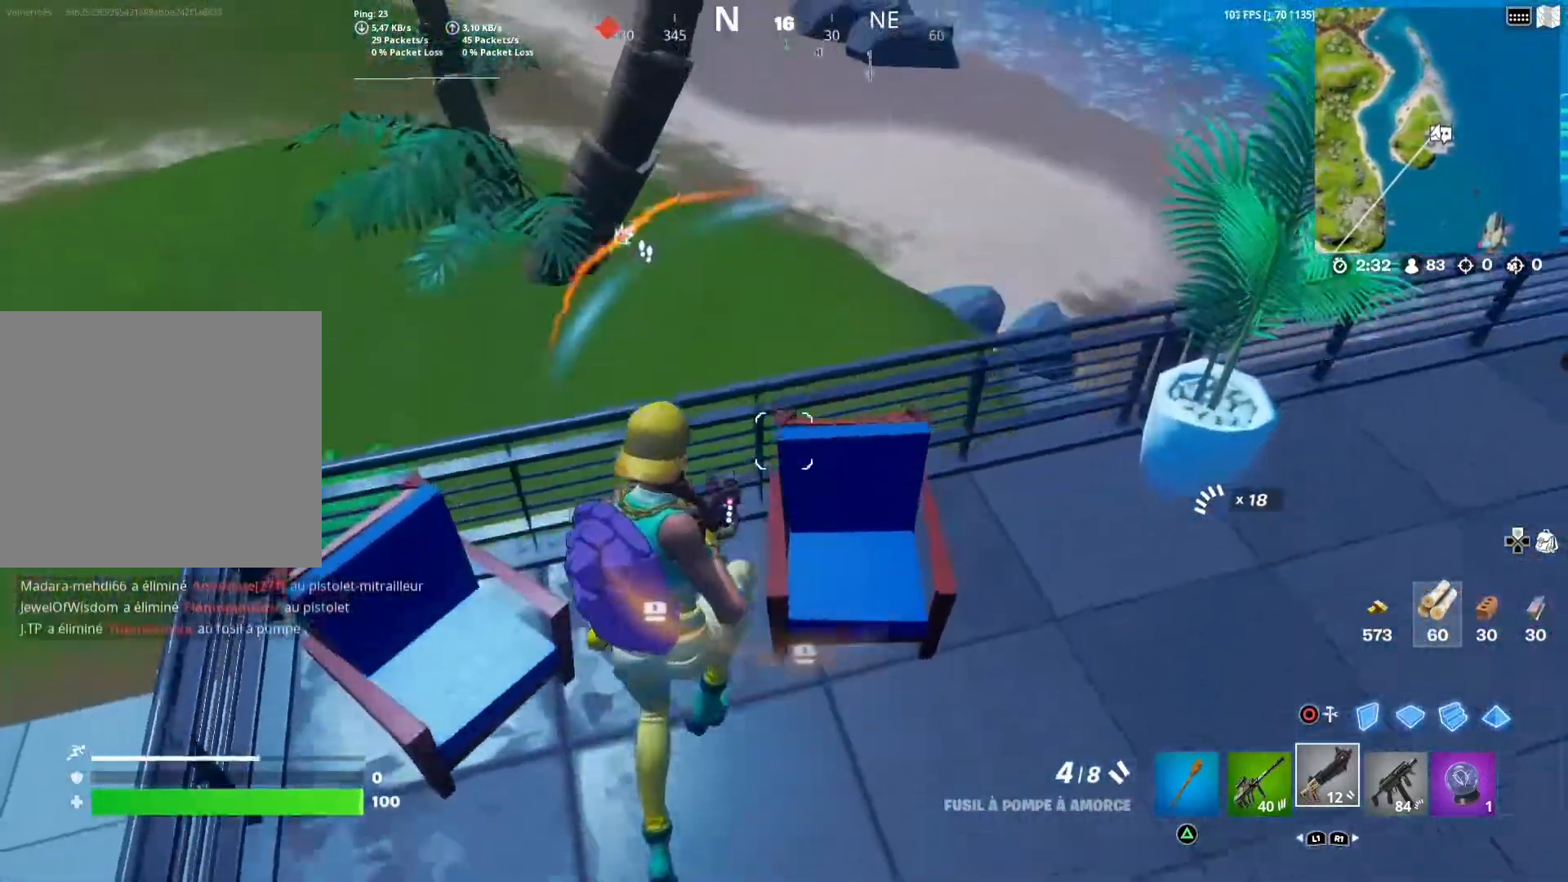
{"buttons": [], "left_stick": "down-left", "right_stick": "center", "events": [[100, "left_stick", "up-right"], [250, "right_stick", "center"], [267, "left_stick", "down-right"], [383, "left_stick", "down-left"]]}
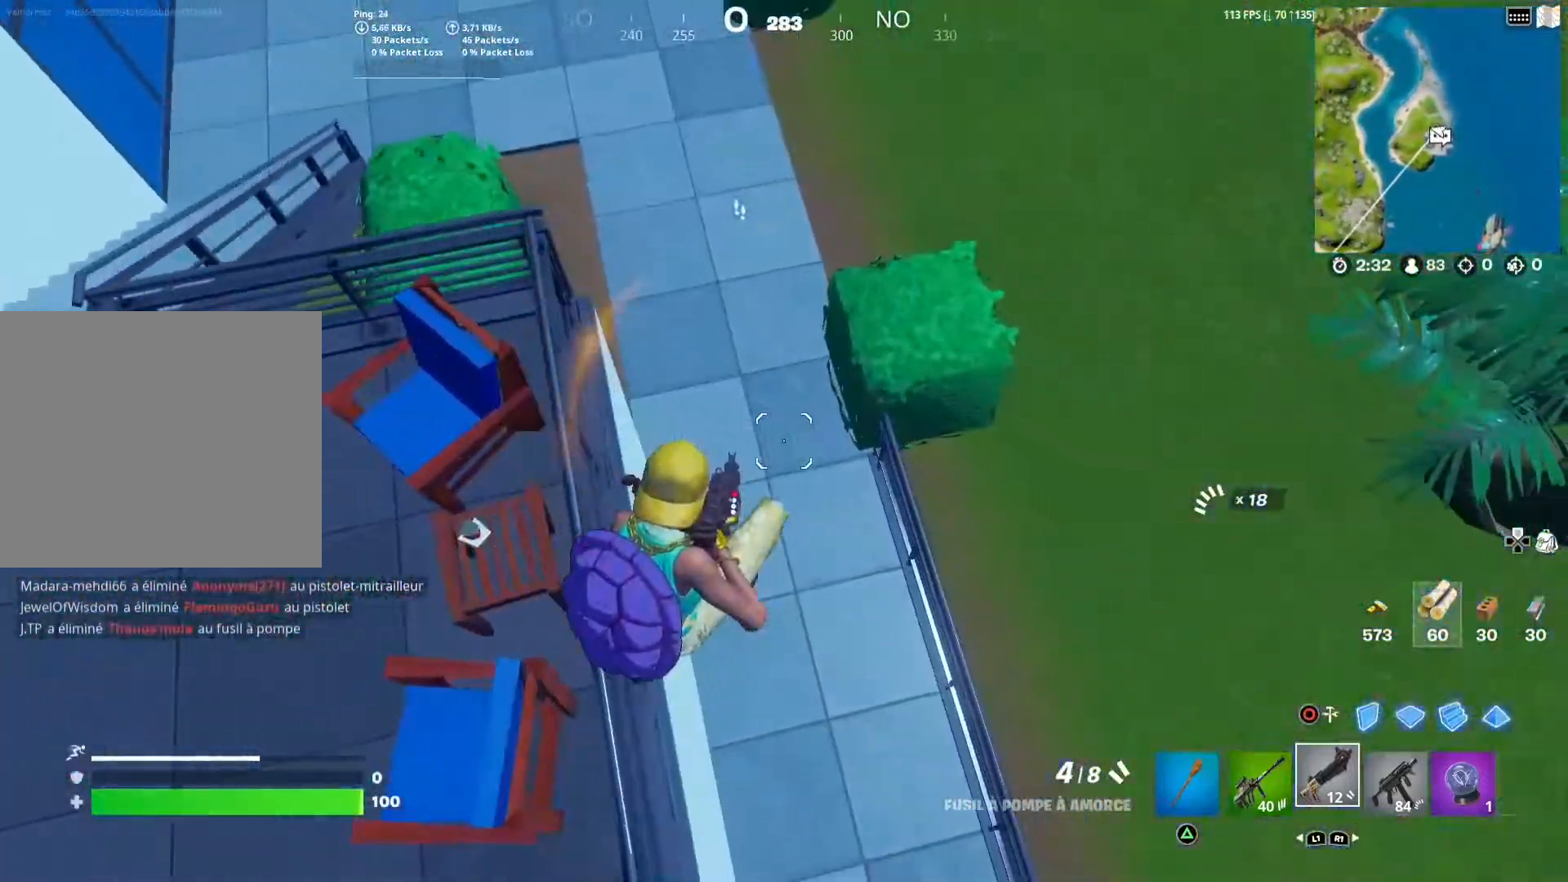
{"buttons": ["R1"], "left_stick": "left", "right_stick": "center", "events": [[67, "right_stick", "left"], [233, "R2", "down"], [250, "L2", "down"], [267, "right_stick", "center"], [400, "R2", "up"], [433, "L2", "up"], [450, "left_stick", "left"], [483, "R1", "down"]]}
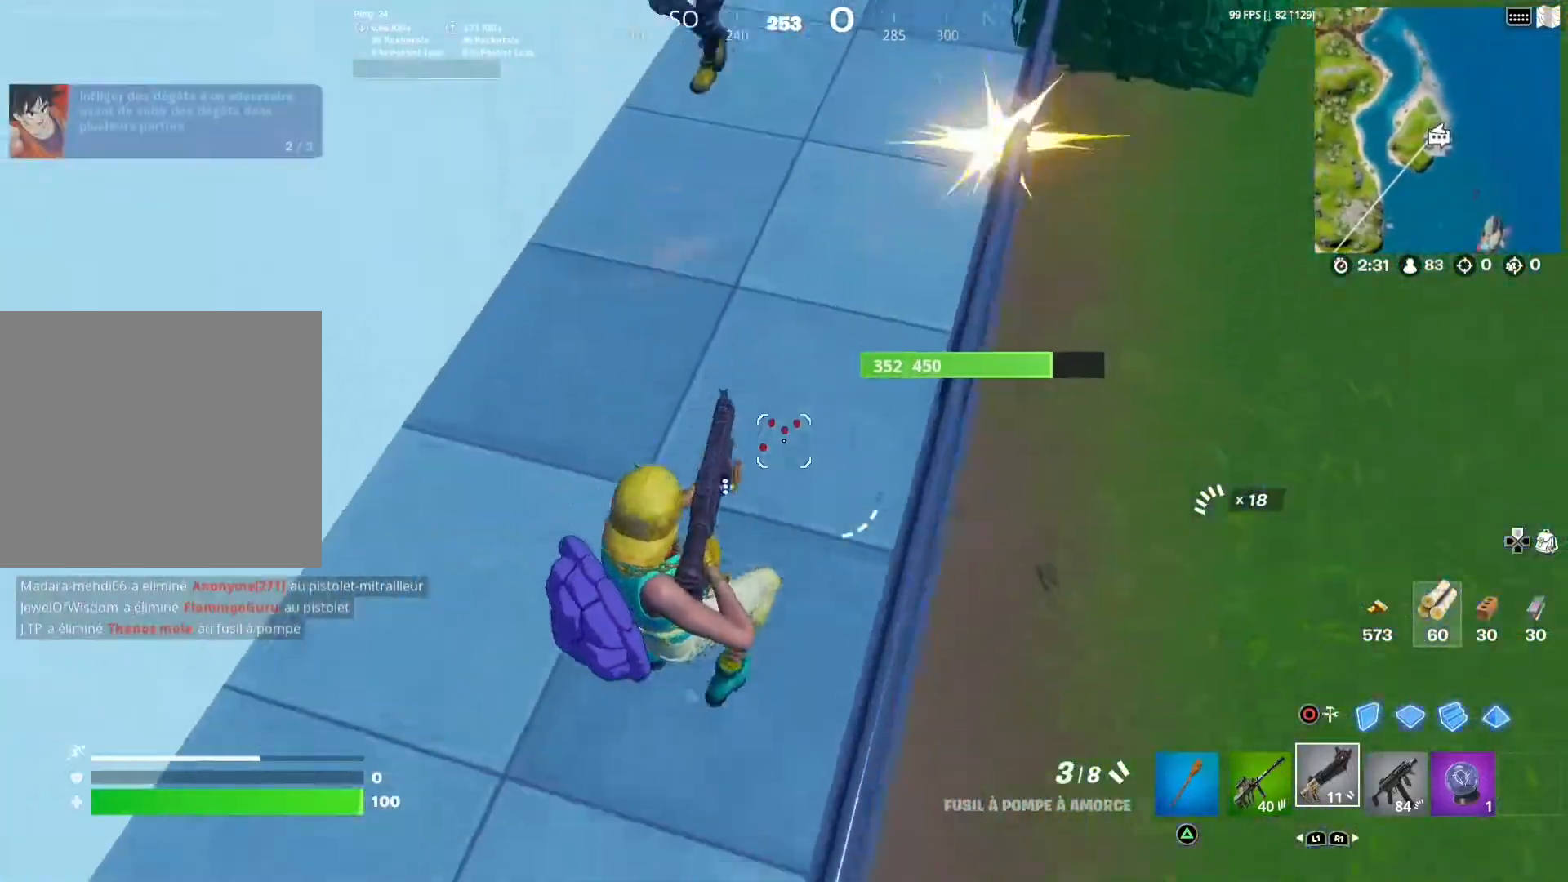
{"buttons": [], "left_stick": "up-right", "right_stick": "center", "events": [[83, "R1", "up"], [117, "right_stick", "up"], [217, "left_stick", "up"], [333, "right_stick", "center"], [350, "left_stick", "up-right"]]}